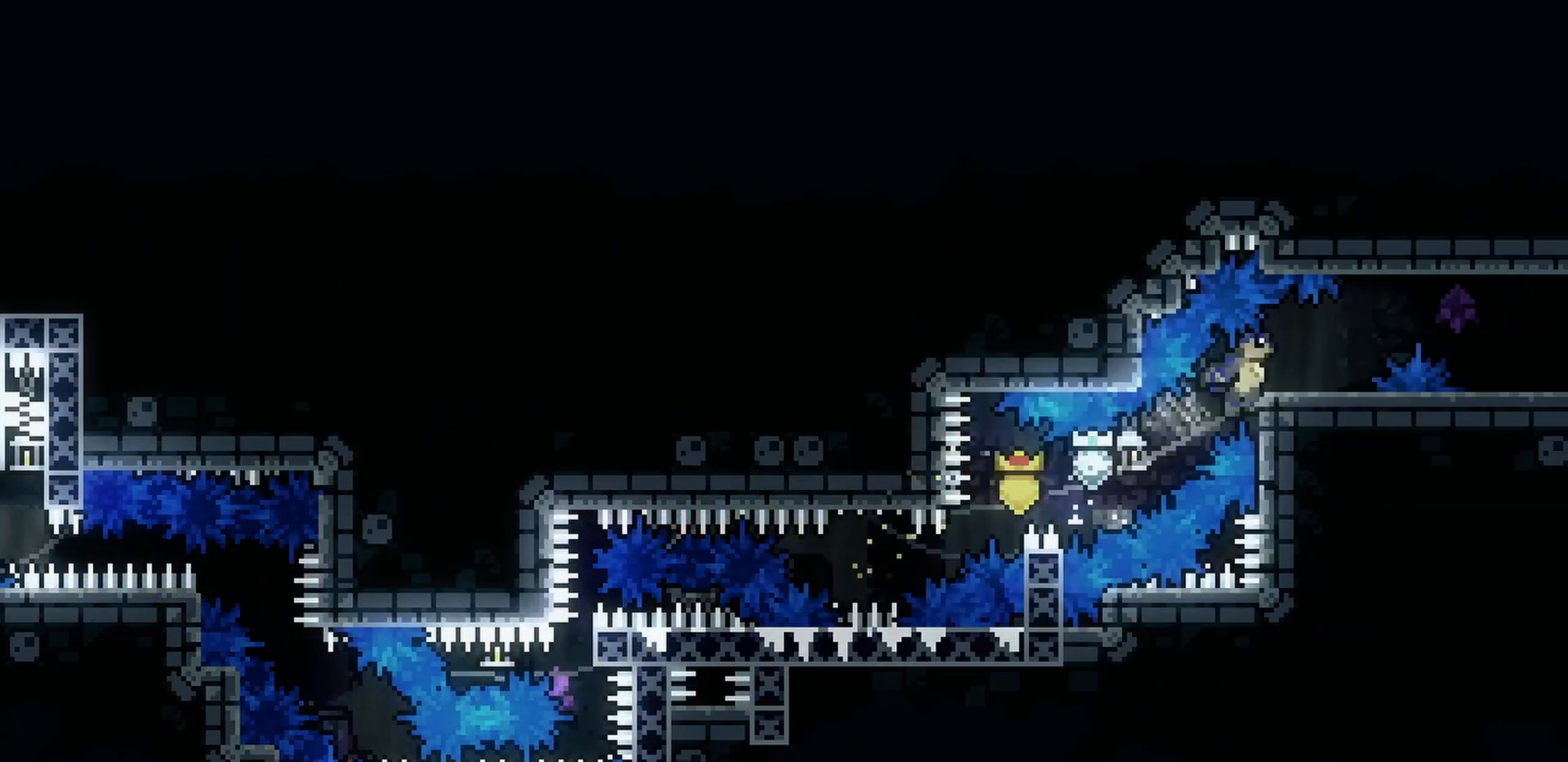
Gameplay with keyboard; each line is a JSON object with the keys held at the frame after it. "events" lists presses ("down") and releases ("up") of "a", "d", "dash", "demo", "grab", "j2", "jump", "s" and "w" between this image and that frame as [ms after this image, input, new state], when the widget could be followed in between. No other keys are recorded. Mouse input is not recorded. Key names are as the overlay labels them; some are game actions (e.g. jump) rather than physical keys.
{"keys": ["d"], "events": [[183, "jump", "up"], [300, "w", "up"], [350, "grab", "up"]]}
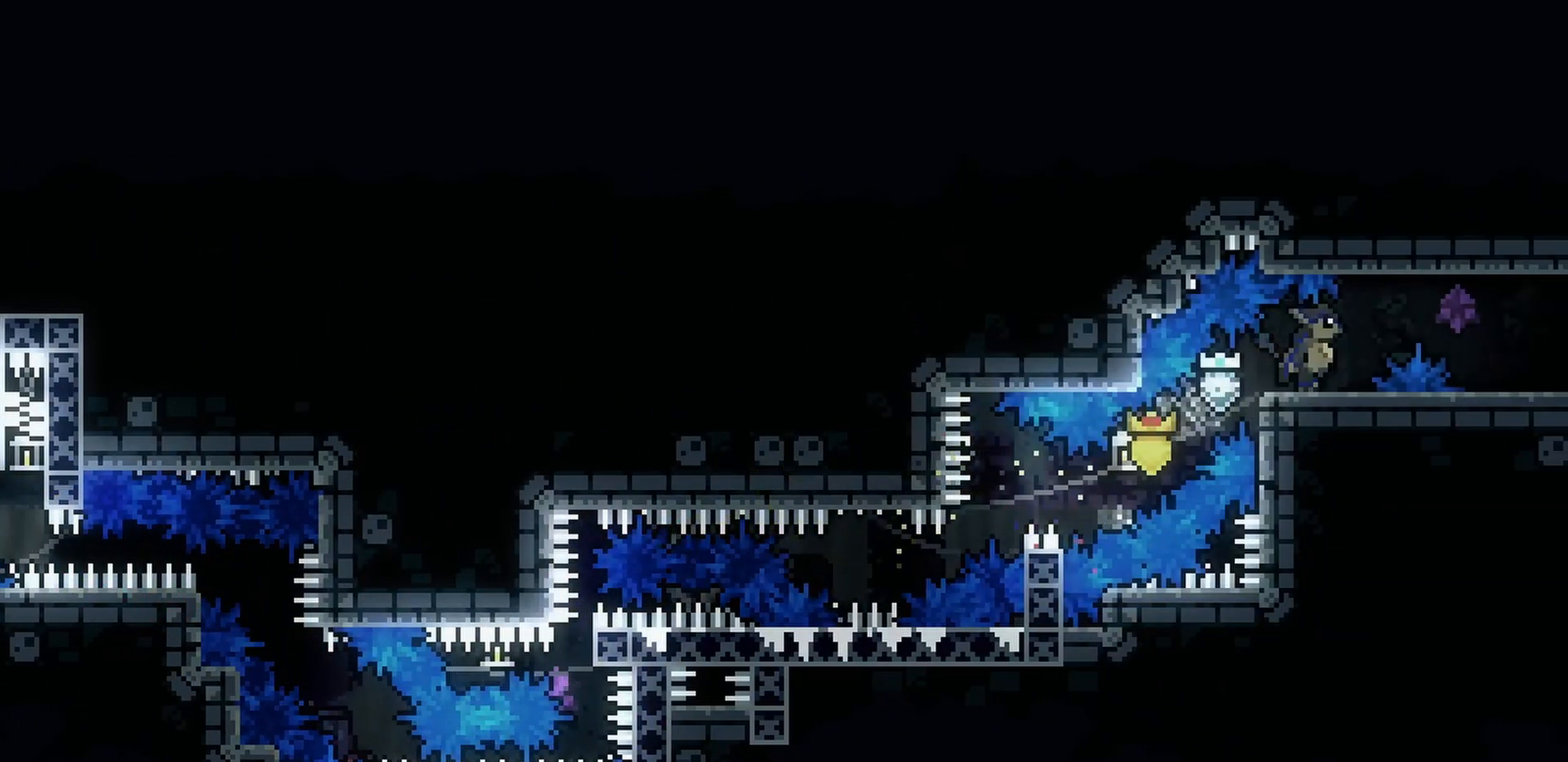
{"keys": ["d"], "events": [[33, "jump", "down"], [317, "jump", "up"]]}
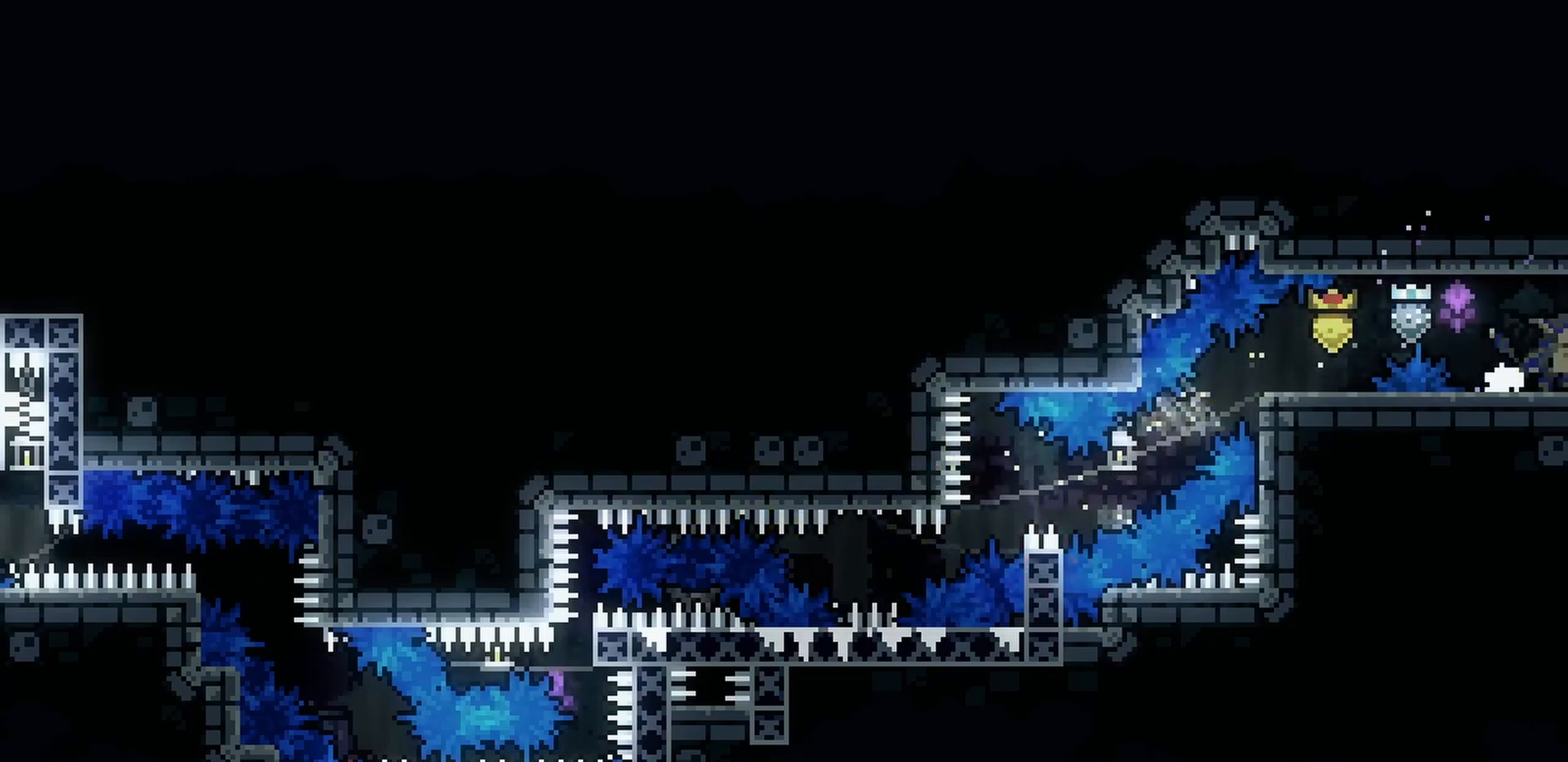
{"keys": ["d"], "events": []}
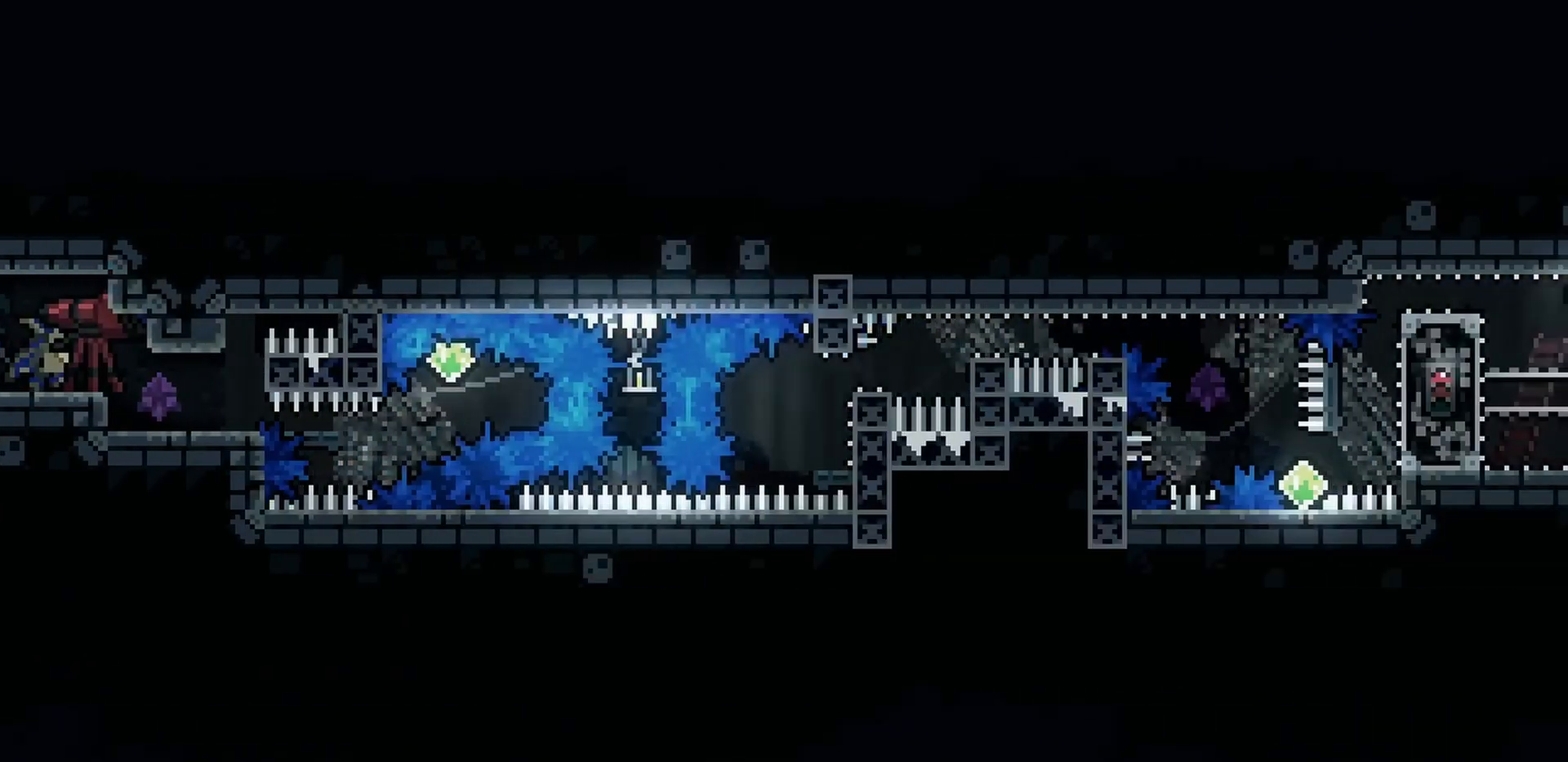
{"keys": ["d"], "events": []}
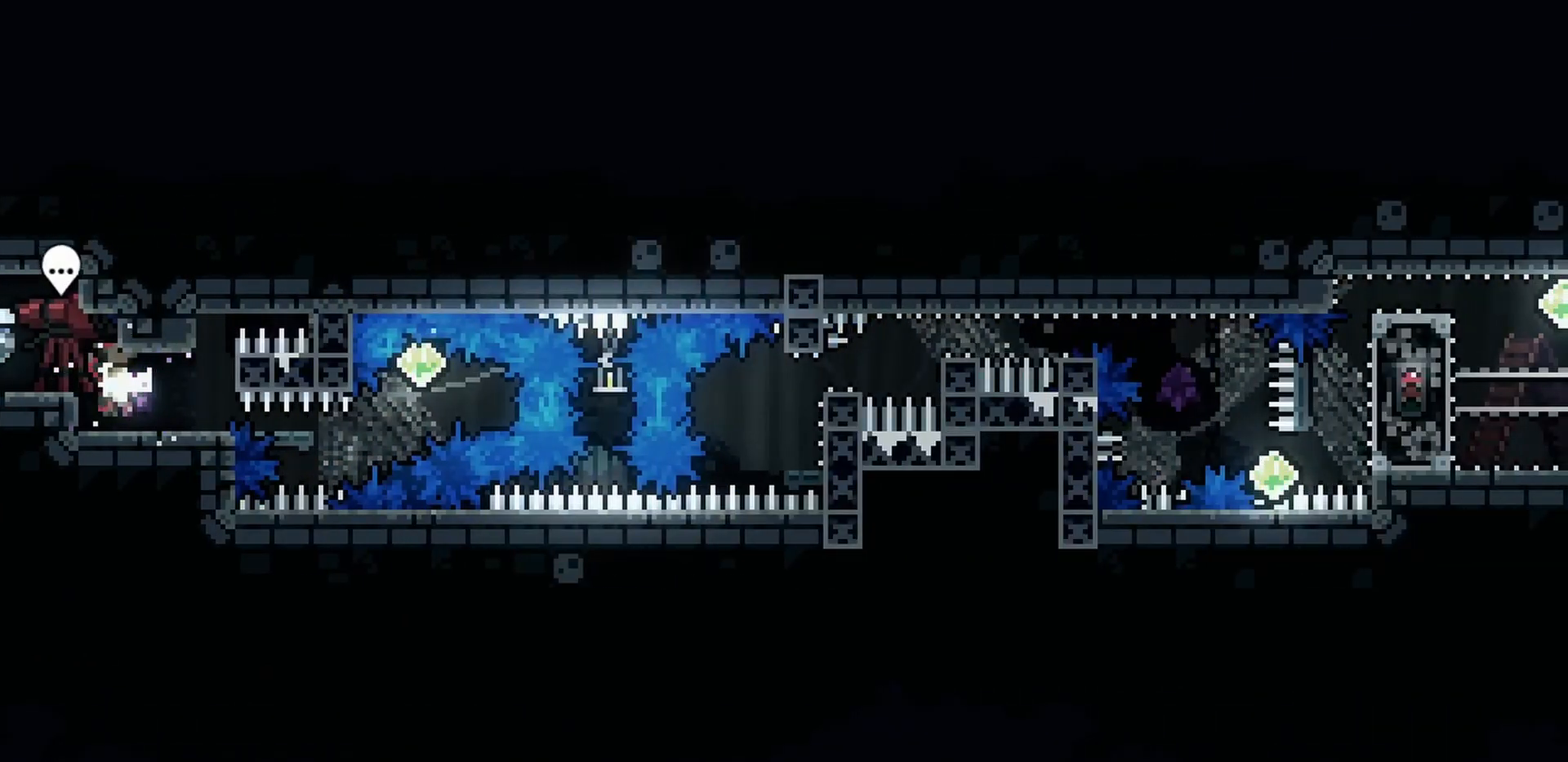
{"keys": ["d"], "events": [[333, "dash", "down"], [450, "dash", "up"]]}
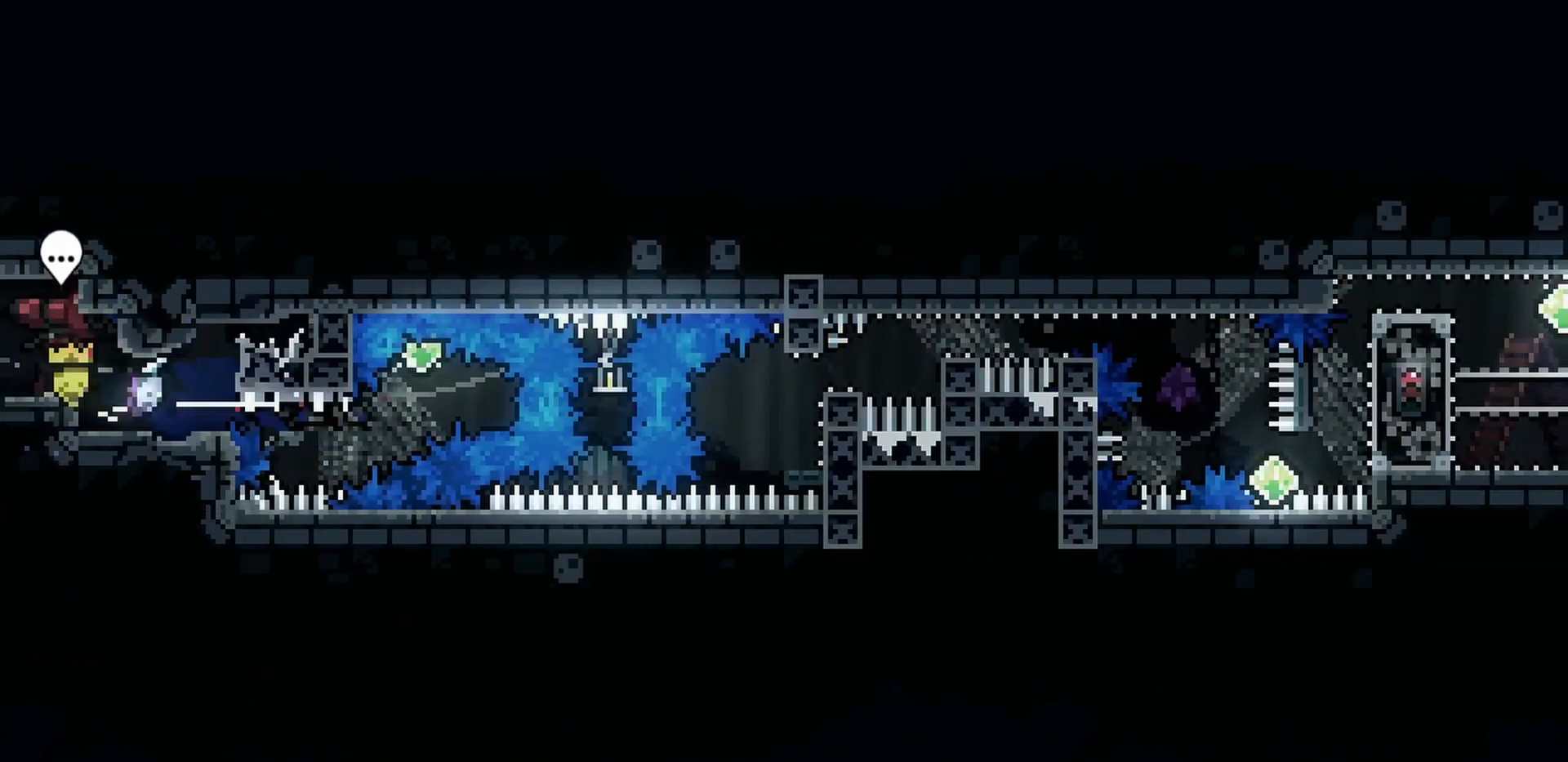
{"keys": [], "events": [[33, "jump", "down"], [100, "demo", "down"], [317, "demo", "up"], [317, "jump", "up"], [500, "d", "up"]]}
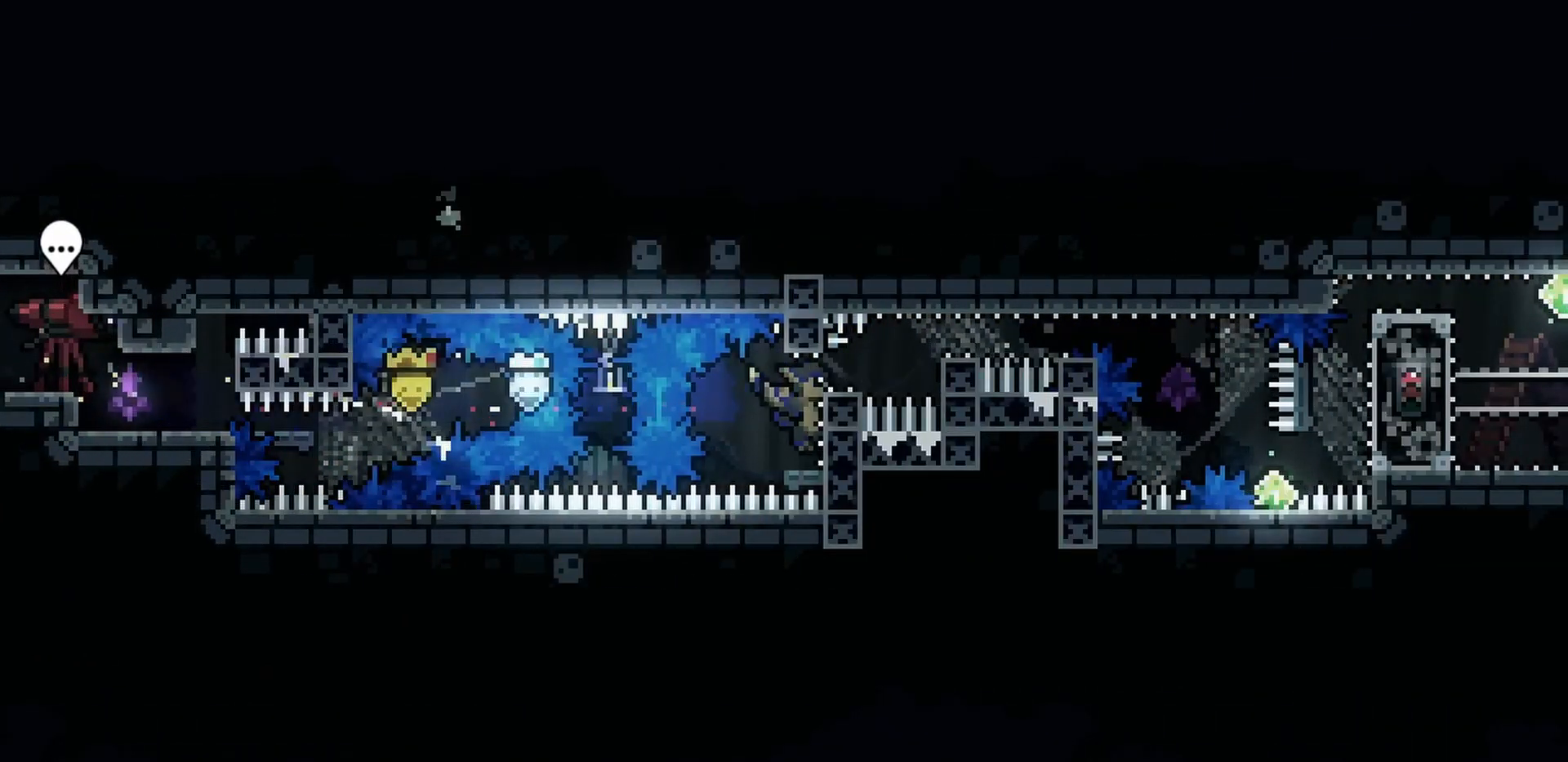
{"keys": ["d", "s"], "events": [[83, "s", "down"], [100, "d", "down"], [183, "jump", "down"], [433, "jump", "up"]]}
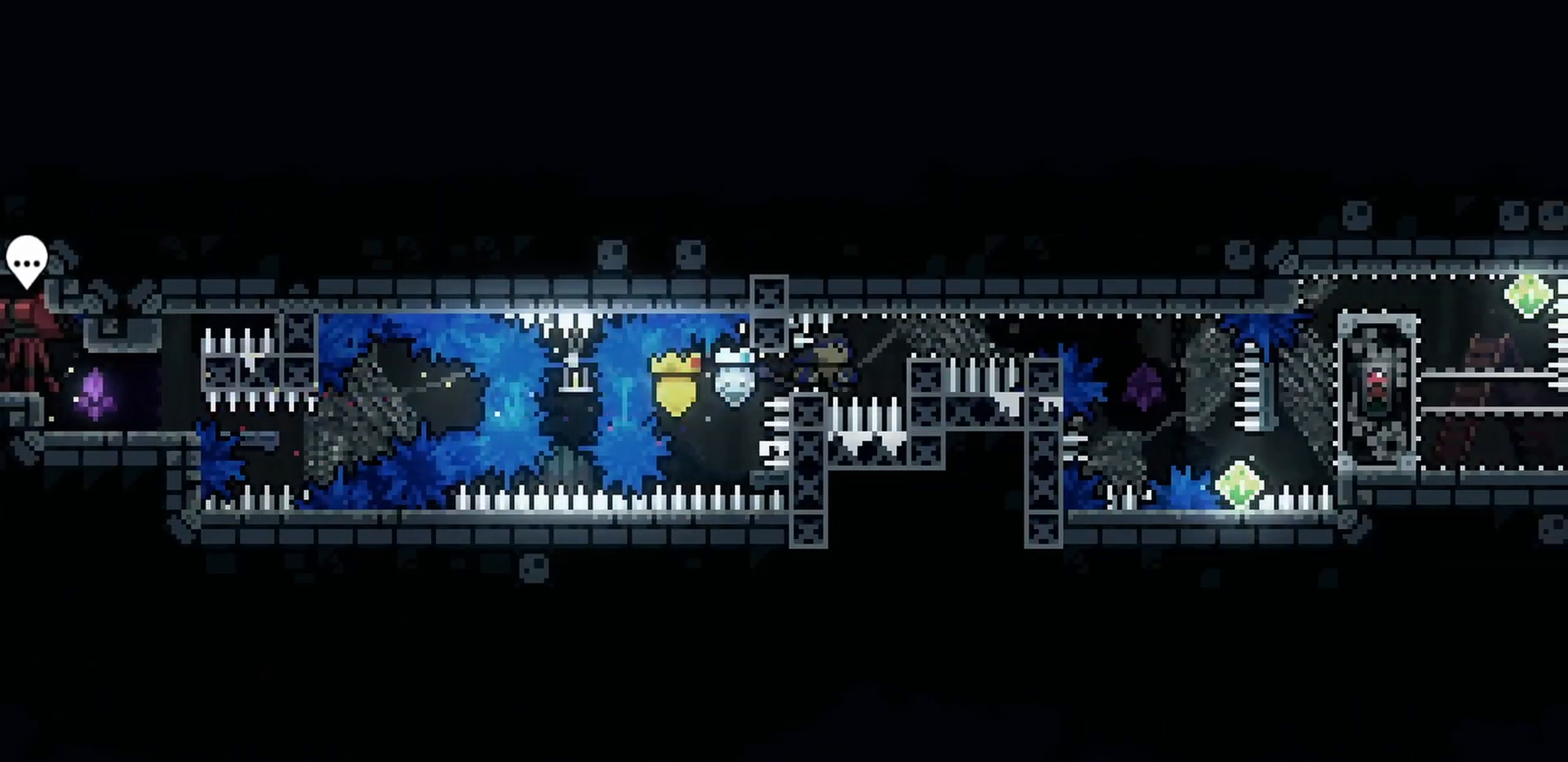
{"keys": ["d", "s"], "events": [[33, "jump", "down"], [217, "jump", "up"], [317, "jump", "down"], [467, "jump", "up"]]}
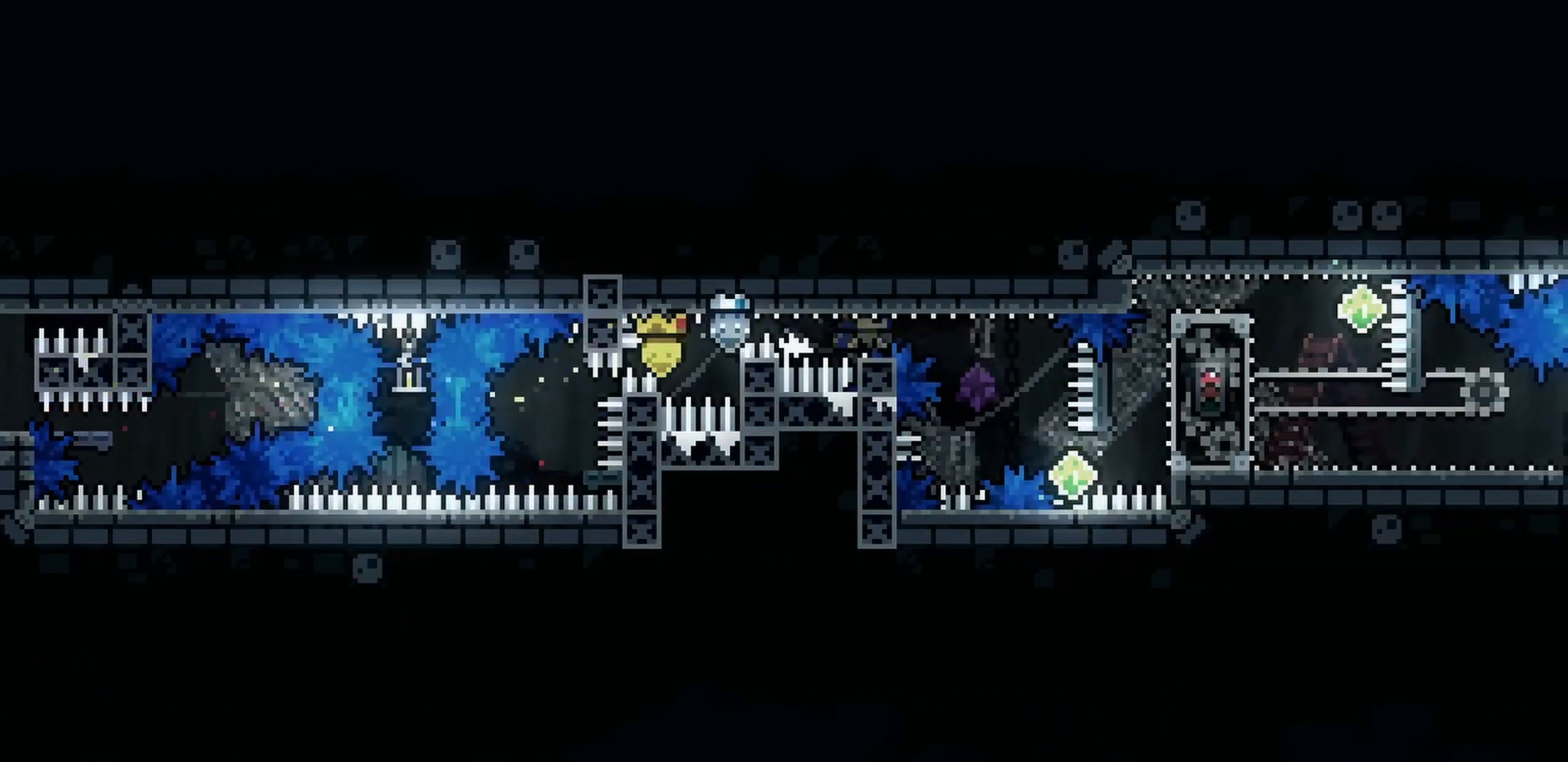
{"keys": ["d", "demo", "grab"], "events": [[67, "jump", "down"], [217, "jump", "up"], [267, "s", "up"], [433, "demo", "down"], [483, "grab", "down"]]}
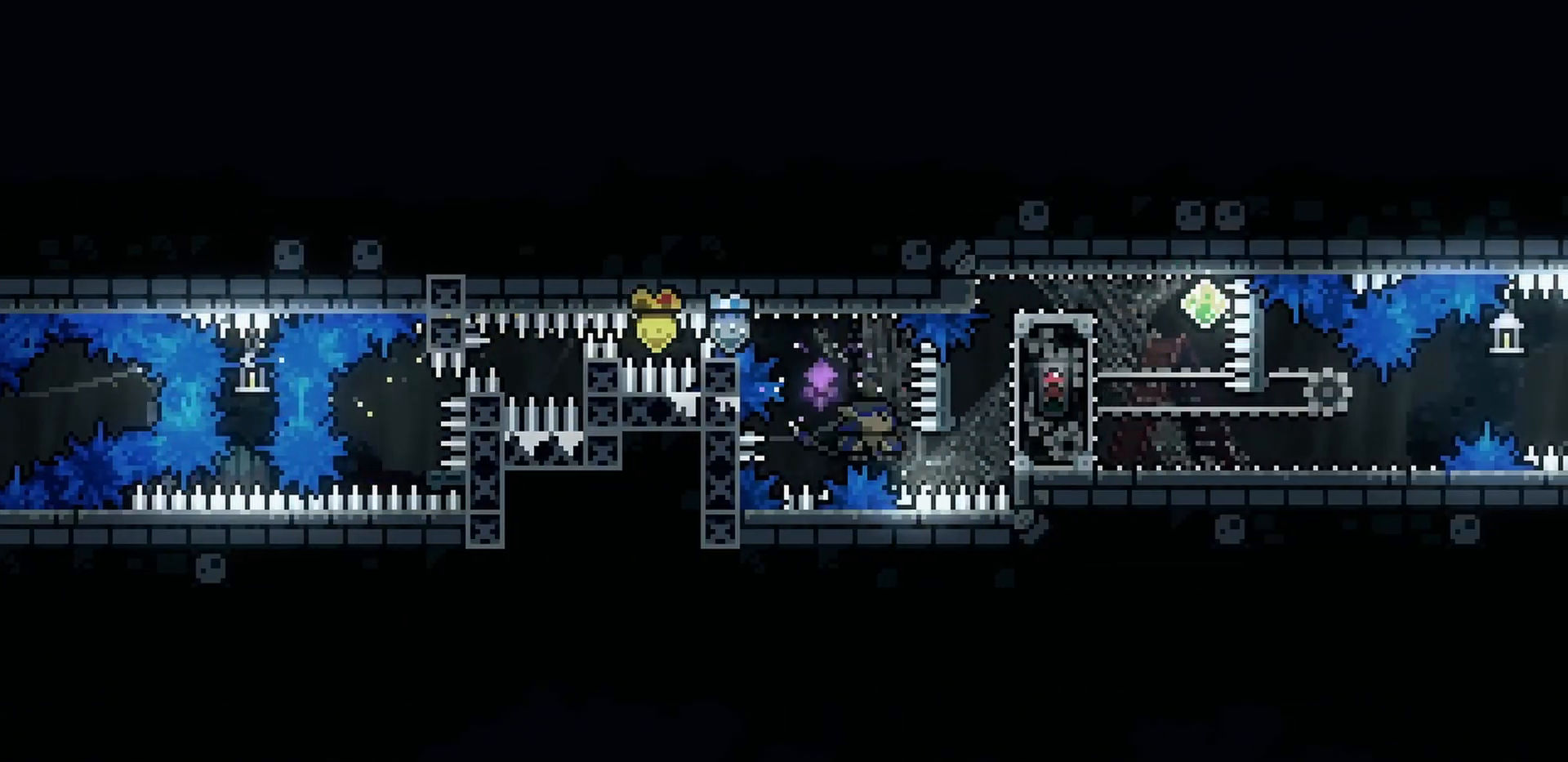
{"keys": ["d", "grab", "jump"], "events": [[50, "demo", "up"], [117, "jump", "down"], [317, "jump", "up"], [383, "jump", "down"]]}
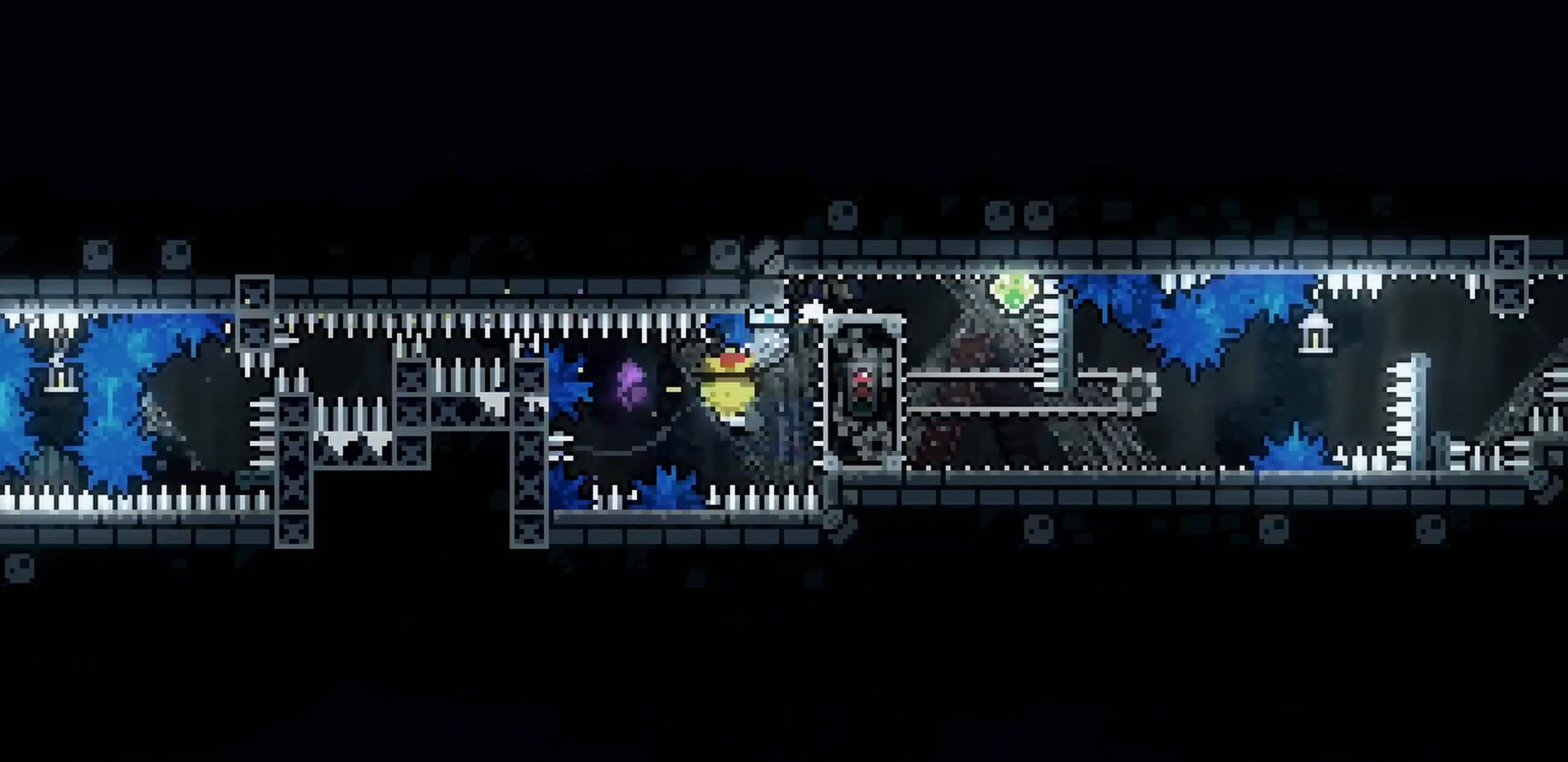
{"keys": ["dash", "s"], "events": [[33, "jump", "up"], [83, "jump", "down"], [233, "jump", "up"], [250, "grab", "up"], [283, "d", "up"], [283, "s", "down"], [350, "dash", "down"]]}
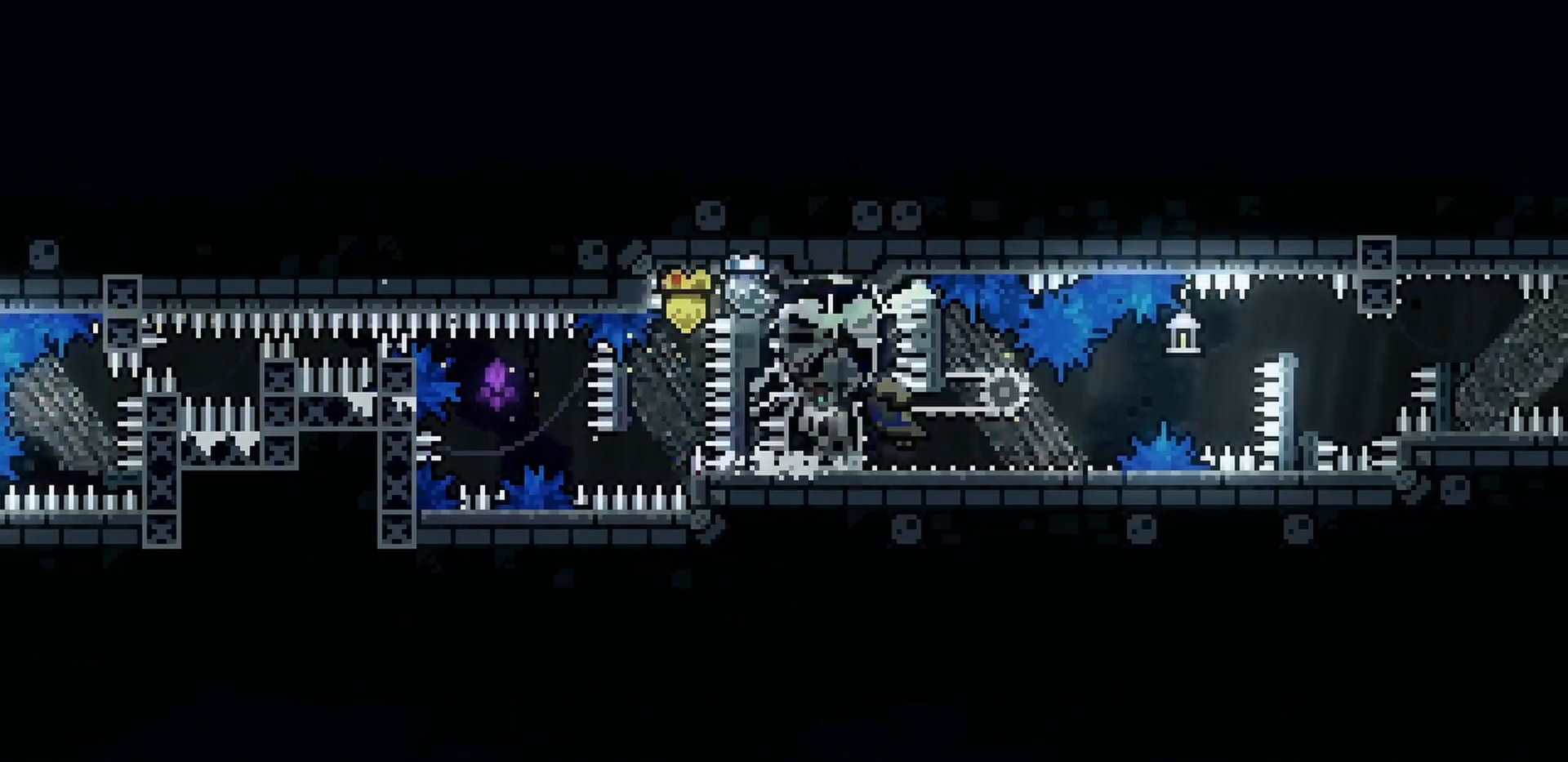
{"keys": ["d", "grab", "s"], "events": [[33, "dash", "up"], [117, "grab", "down"], [433, "d", "down"]]}
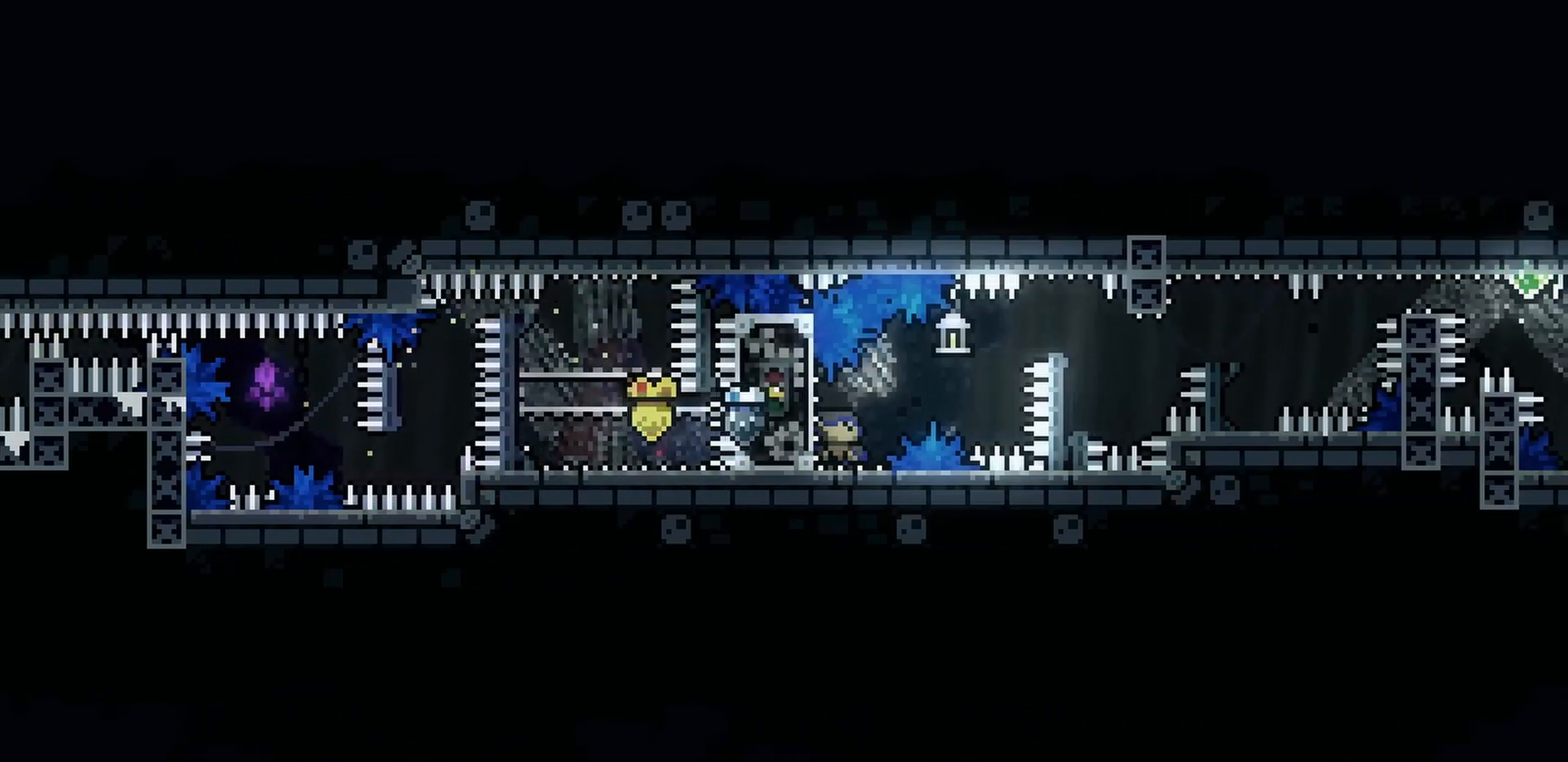
{"keys": ["d", "grab", "jump", "s"], "events": [[83, "jump", "down"]]}
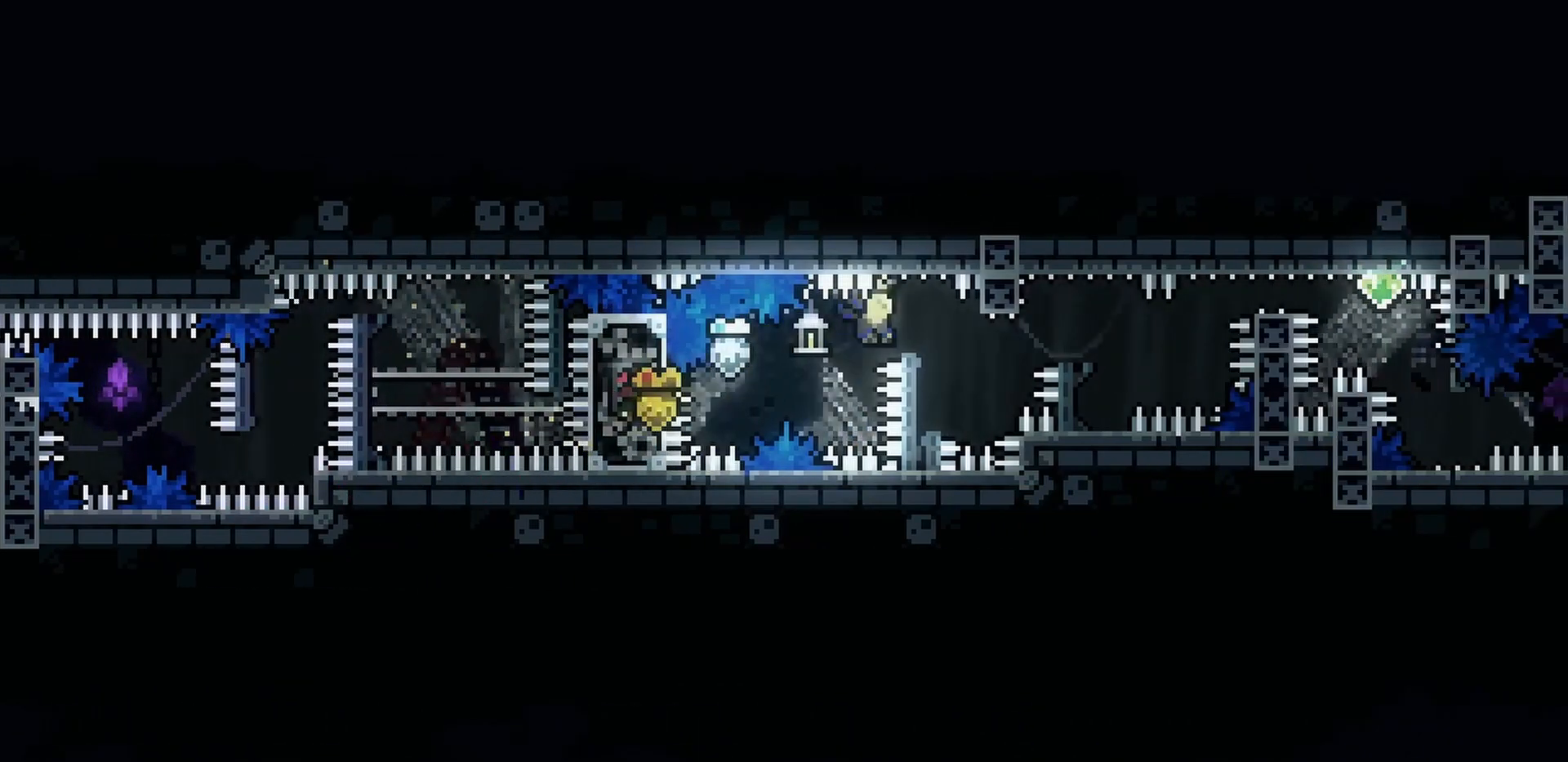
{"keys": [], "events": [[17, "j2", "down"], [67, "s", "up"], [350, "j2", "up"], [350, "jump", "up"], [367, "d", "up"], [417, "grab", "up"]]}
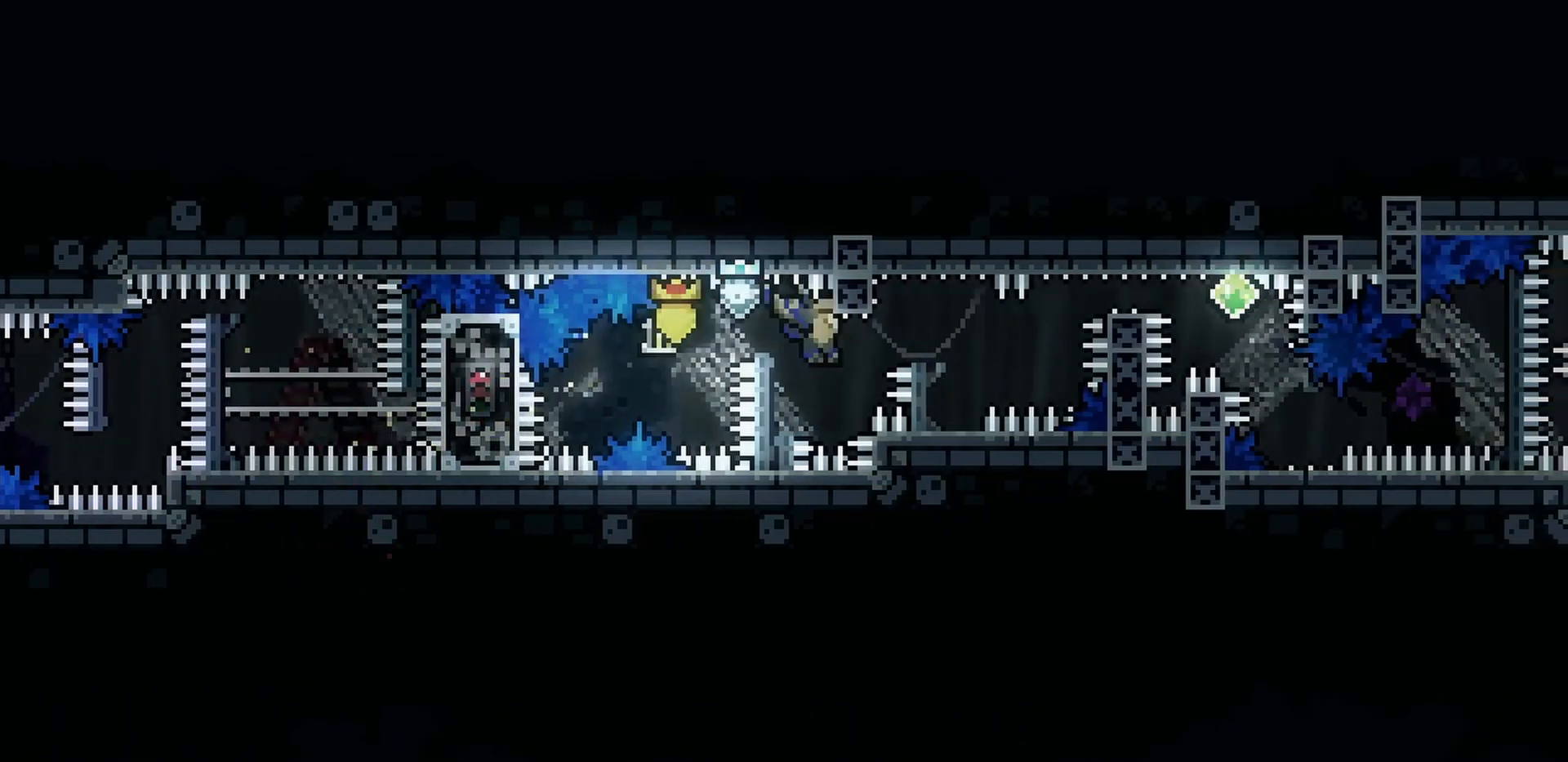
{"keys": ["a", "grab", "jump"], "events": [[100, "jump", "down"], [200, "grab", "down"], [300, "a", "down"], [367, "jump", "up"], [450, "jump", "down"]]}
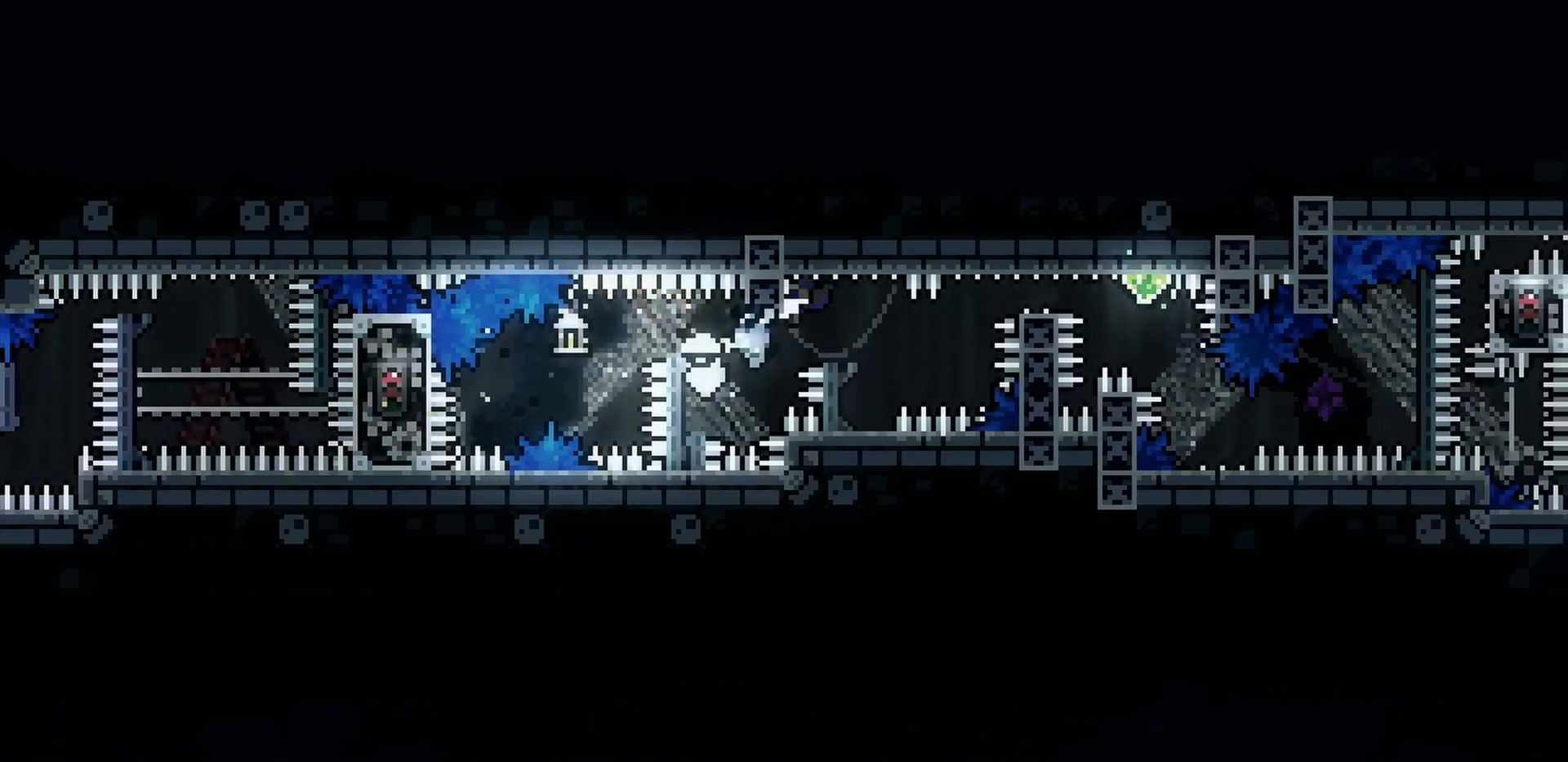
{"keys": ["d"], "events": [[233, "jump", "up"], [300, "a", "up"], [367, "d", "down"], [433, "grab", "up"]]}
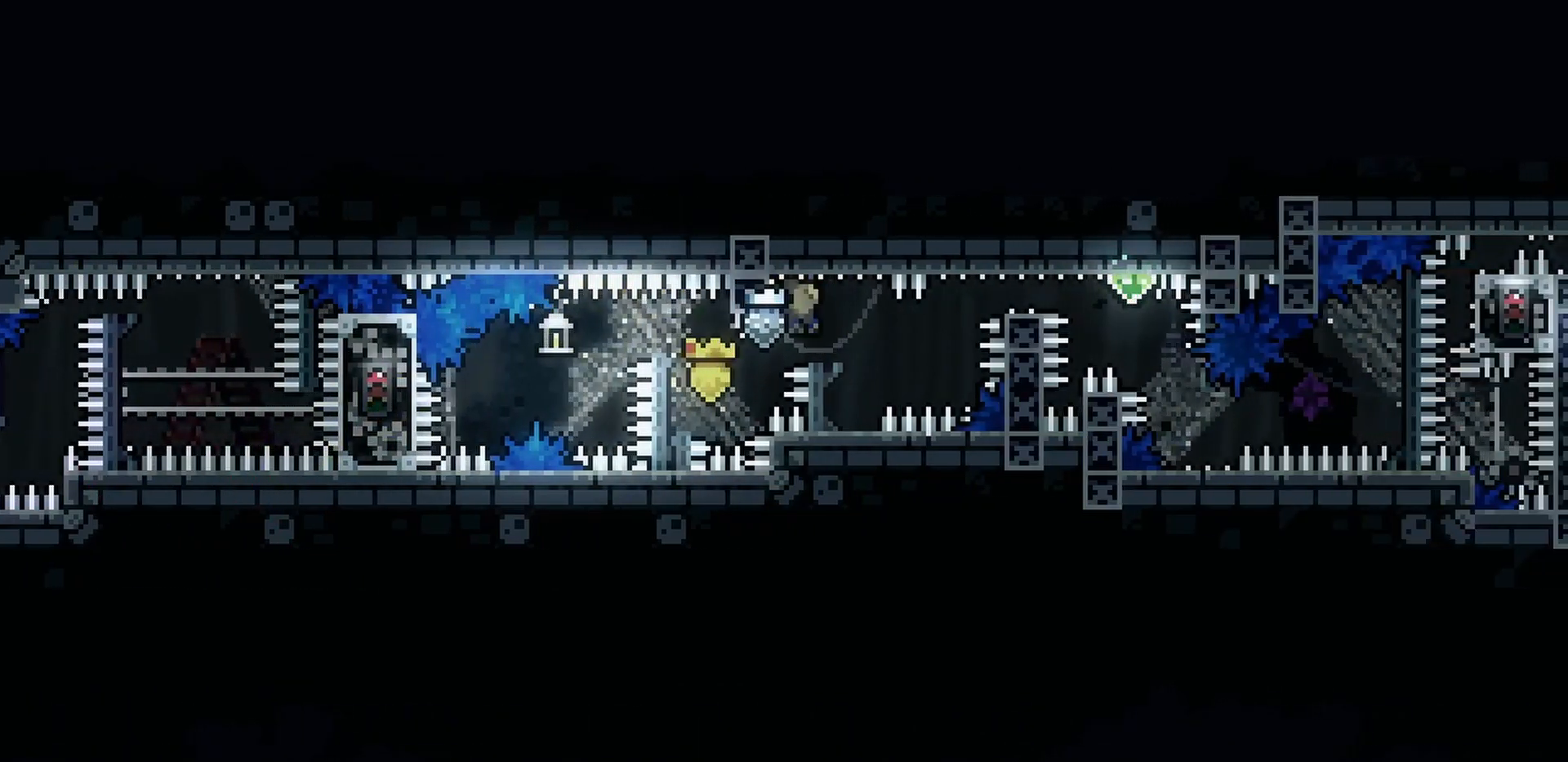
{"keys": ["d", "jump", "s"], "events": [[117, "jump", "down"], [117, "s", "down"]]}
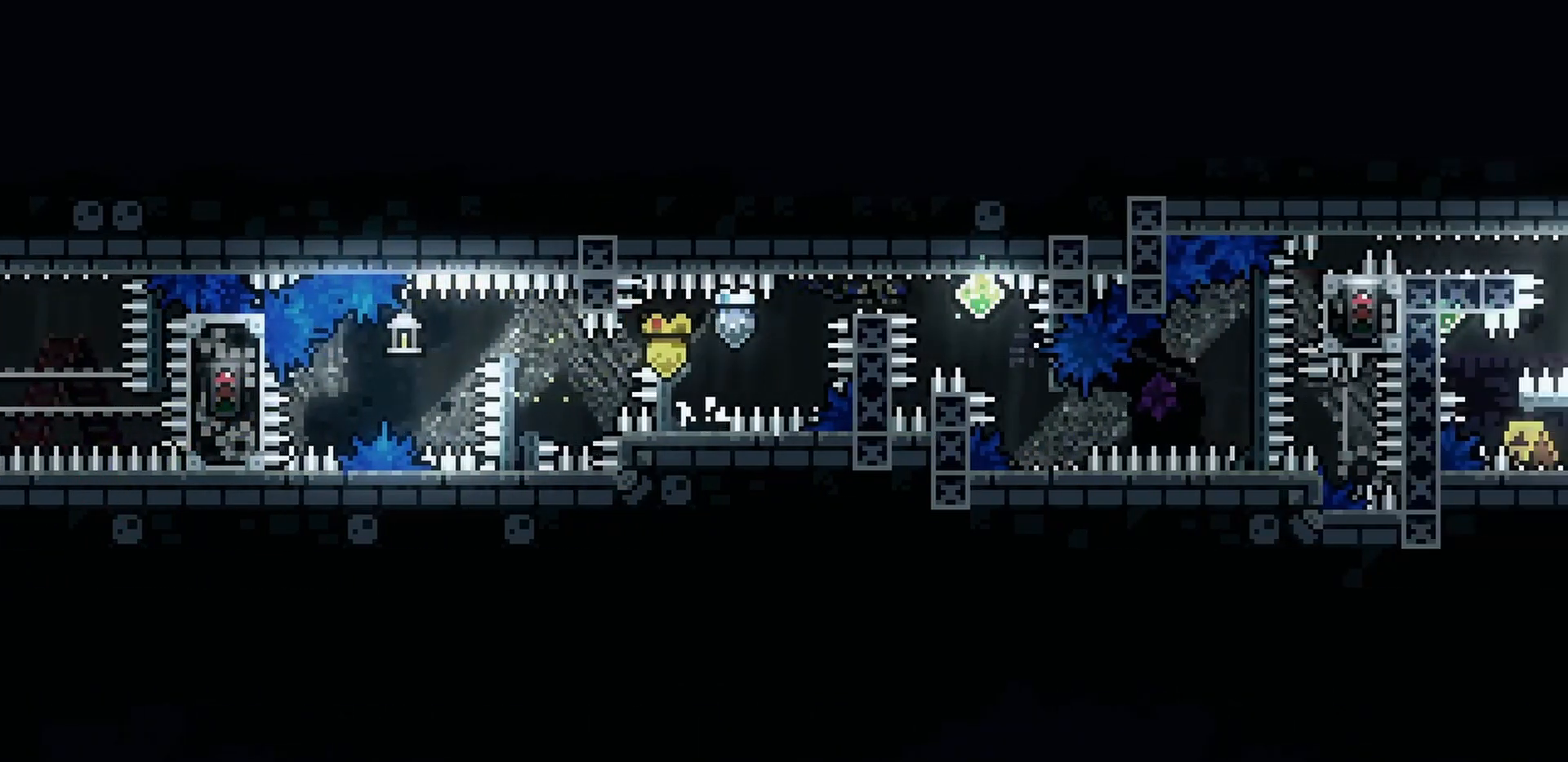
{"keys": ["grab"], "events": [[67, "s", "up"], [200, "grab", "down"], [350, "jump", "up"], [433, "d", "up"]]}
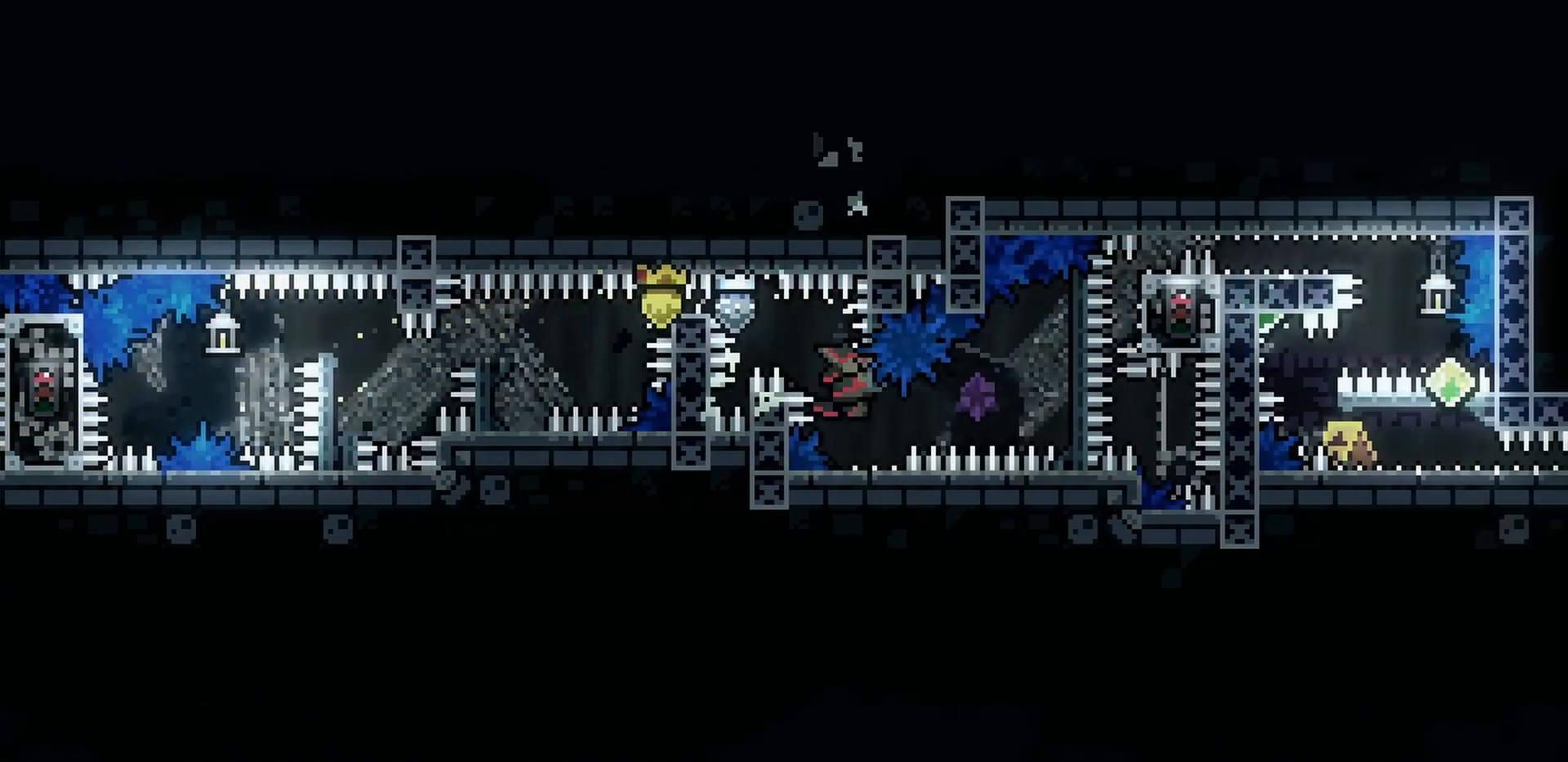
{"keys": [], "events": [[50, "grab", "up"], [200, "d", "down"], [250, "d", "up"]]}
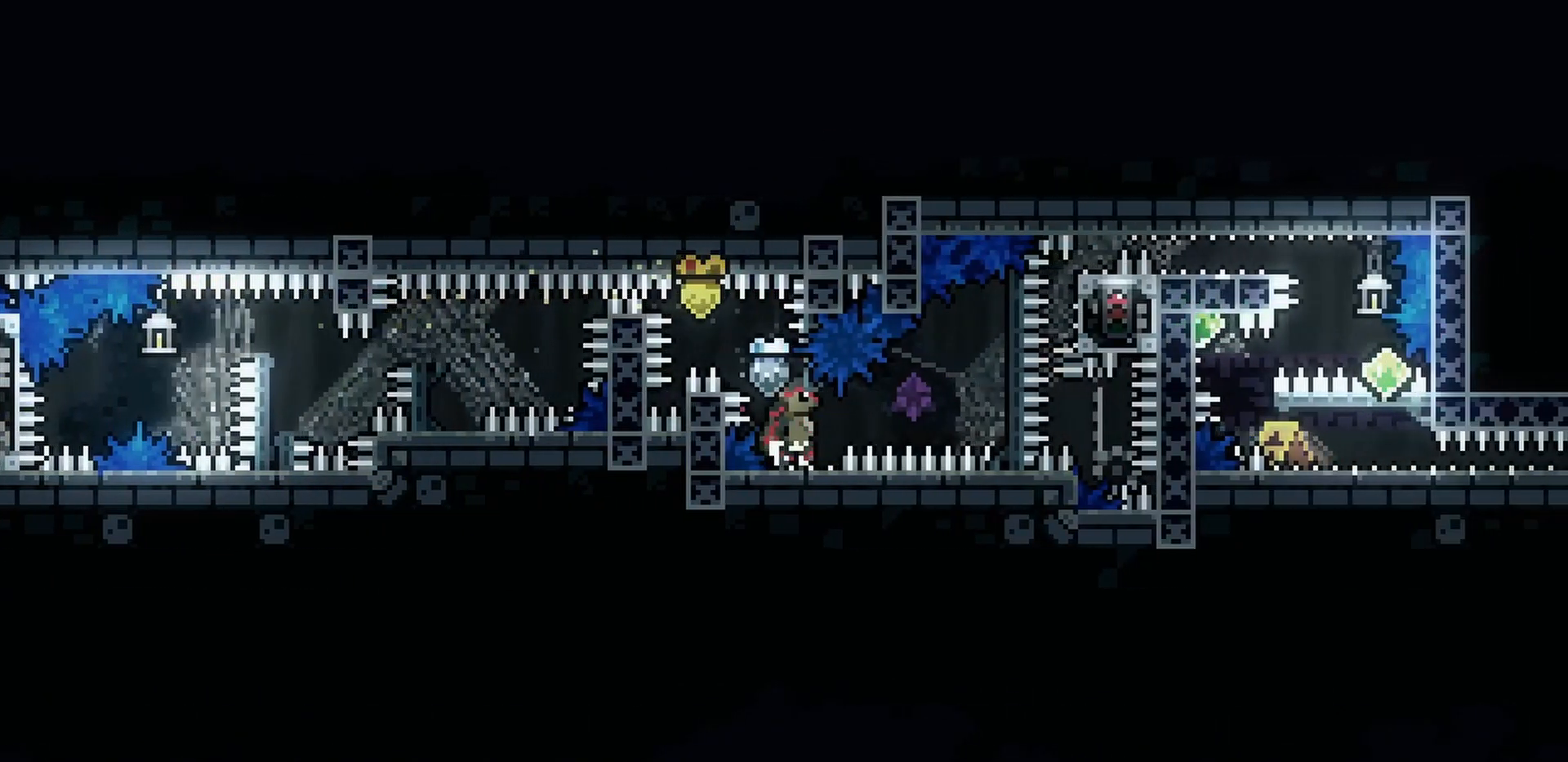
{"keys": ["grab", "jump"], "events": [[100, "dash", "down"], [133, "jump", "down"], [217, "grab", "down"], [233, "dash", "up"]]}
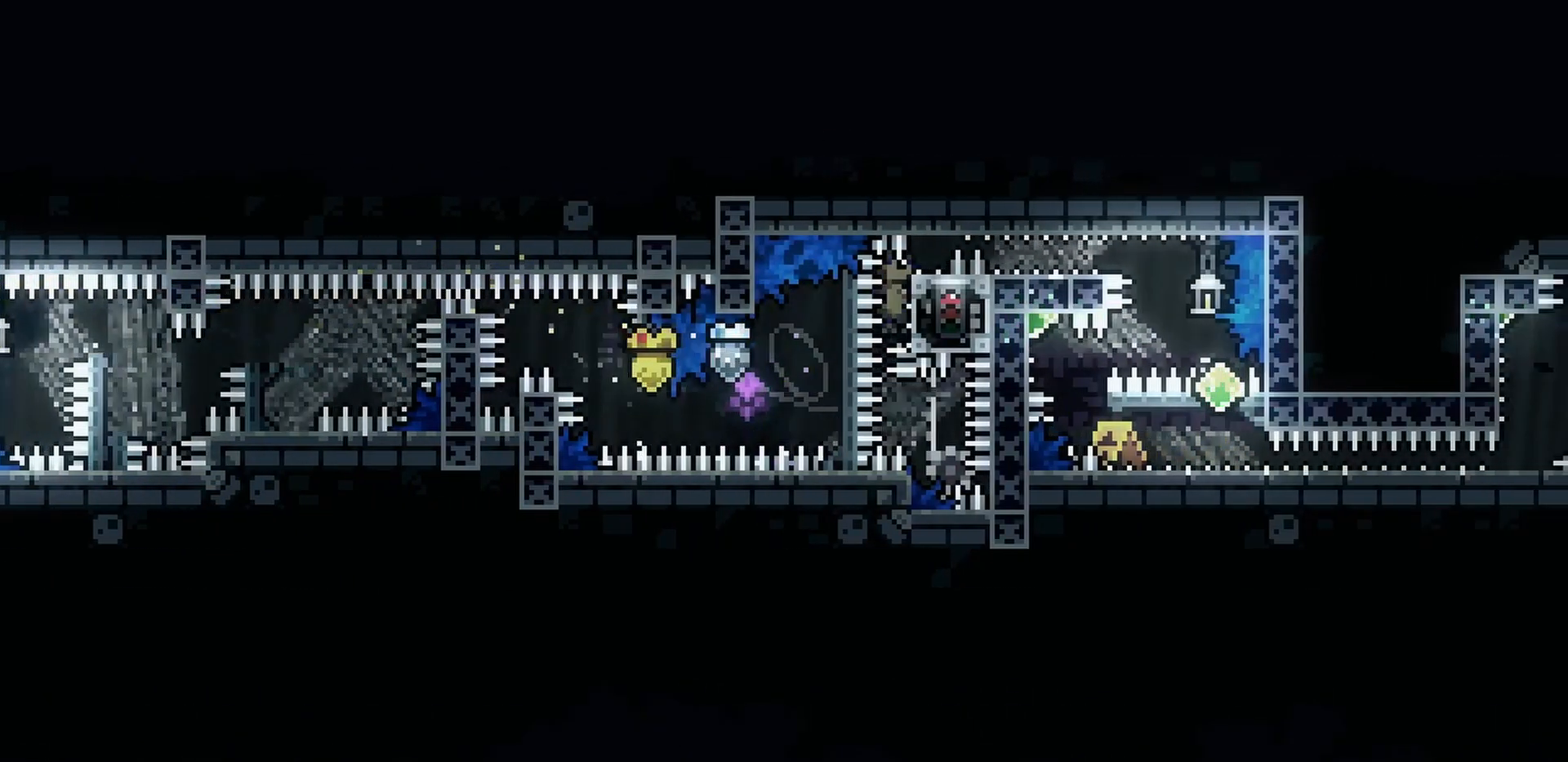
{"keys": ["grab", "w"], "events": [[67, "jump", "up"], [250, "w", "down"]]}
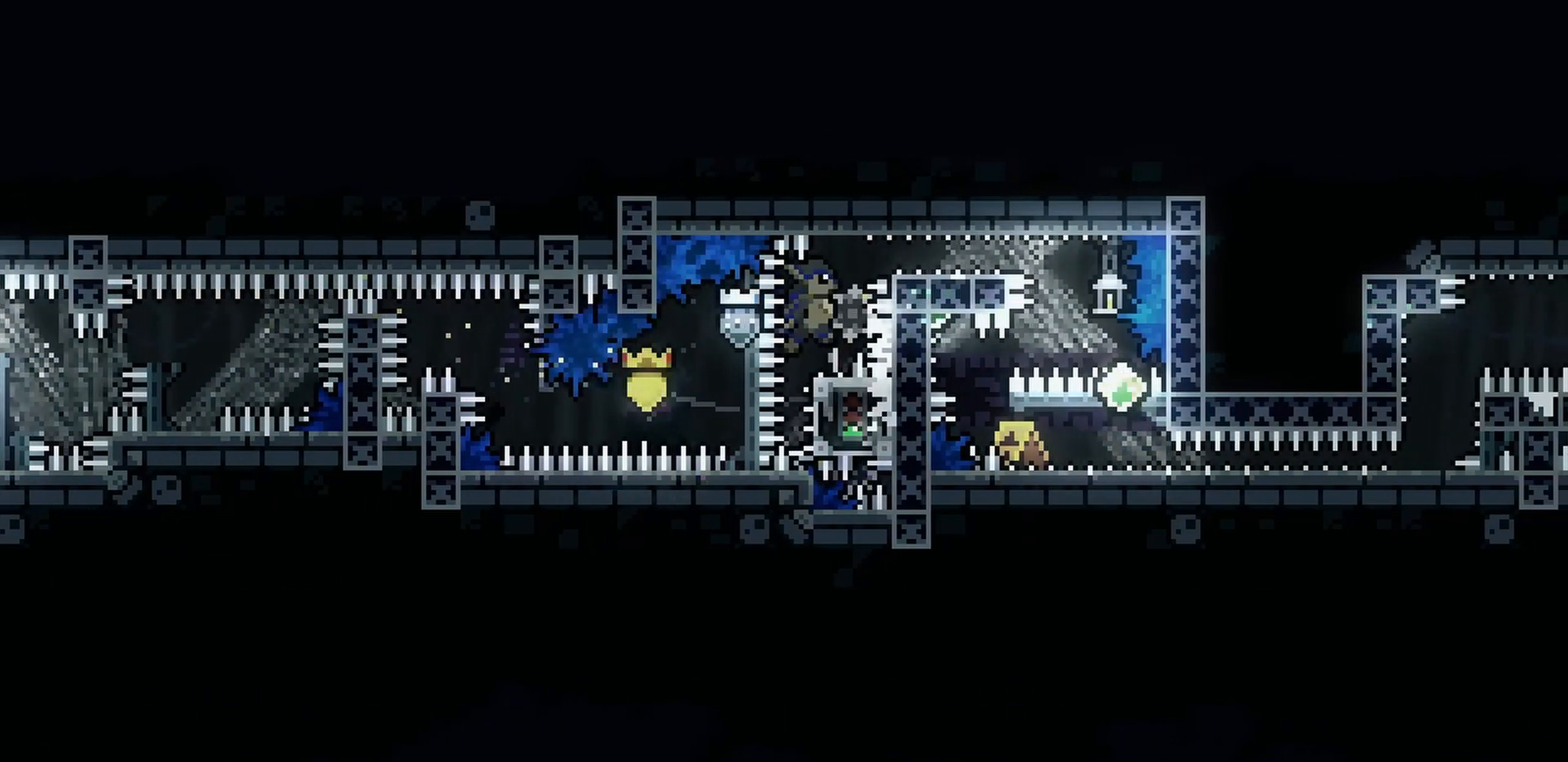
{"keys": ["grab"], "events": [[467, "w", "up"]]}
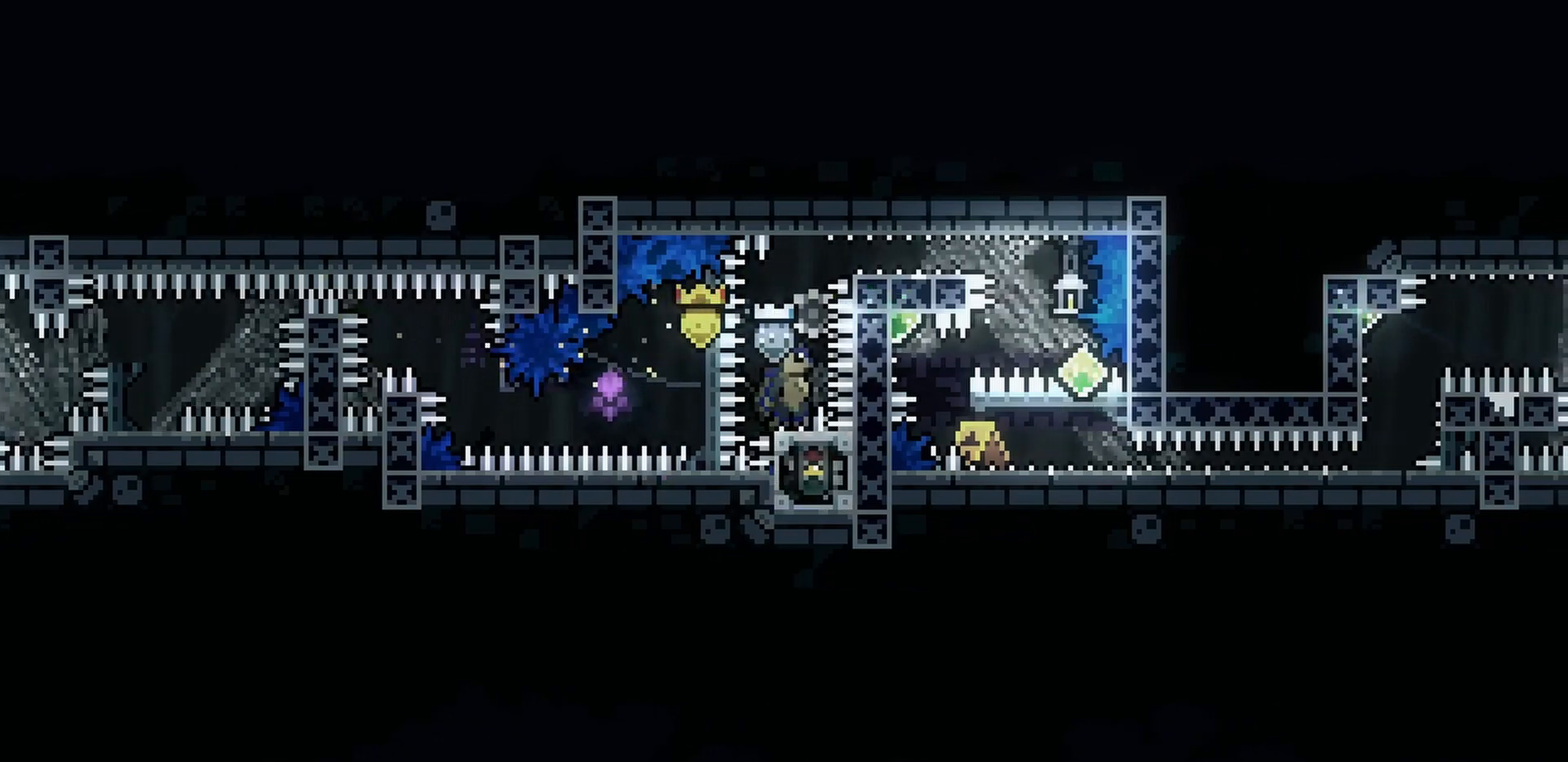
{"keys": ["grab", "s"], "events": [[133, "s", "down"]]}
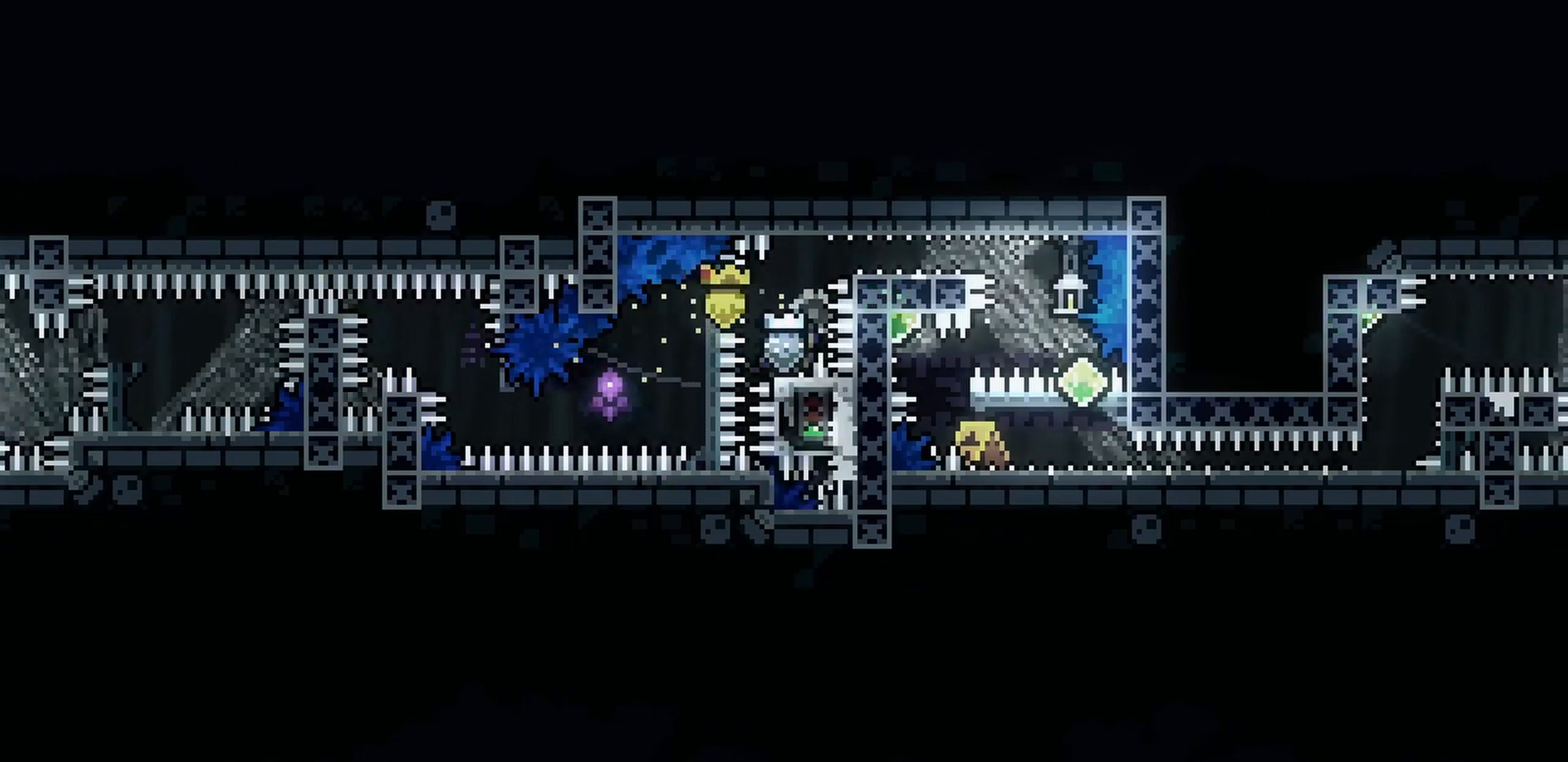
{"keys": ["d", "grab", "s"], "events": [[450, "d", "down"]]}
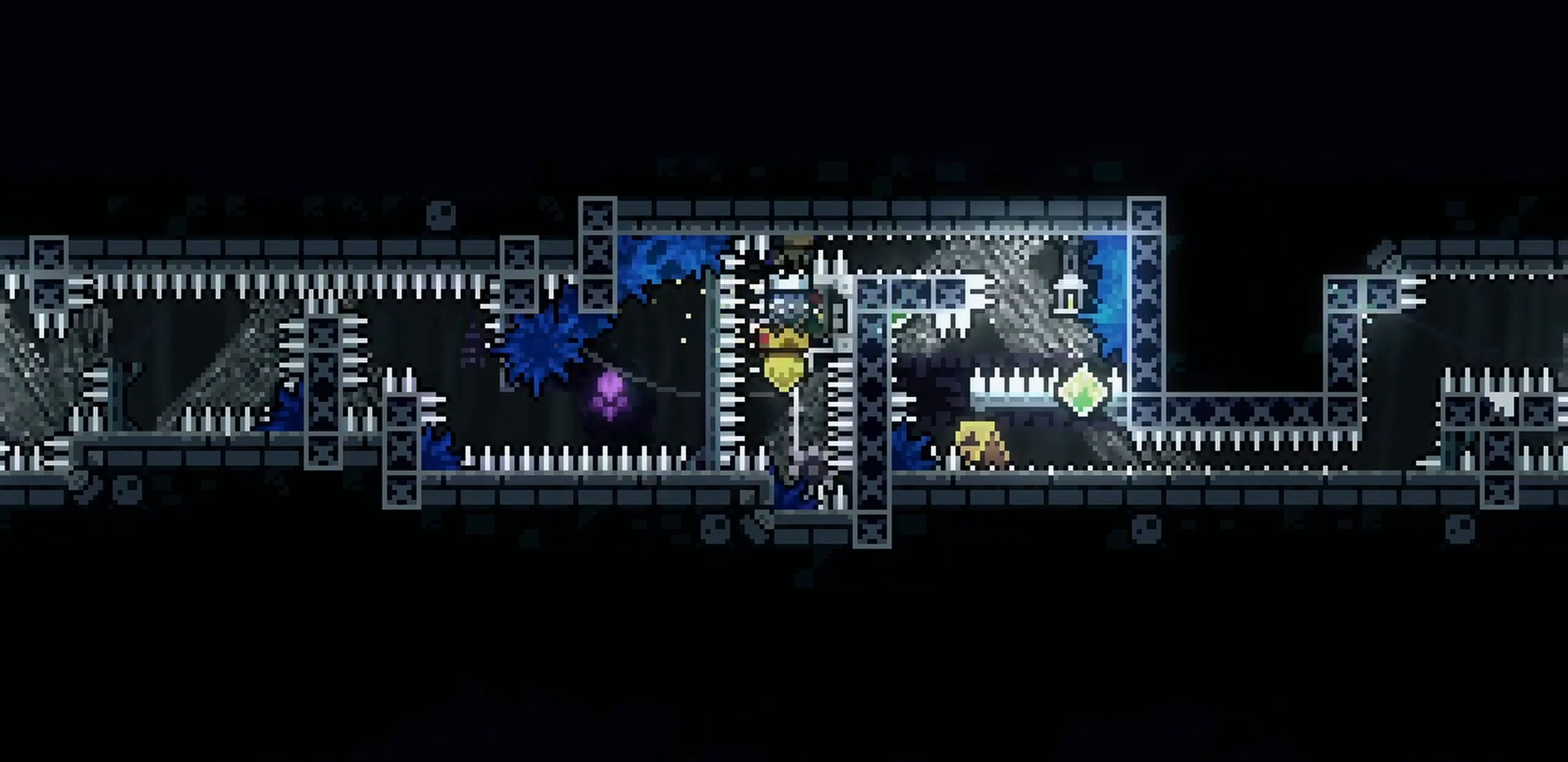
{"keys": ["d", "grab", "jump", "s"], "events": [[450, "jump", "down"]]}
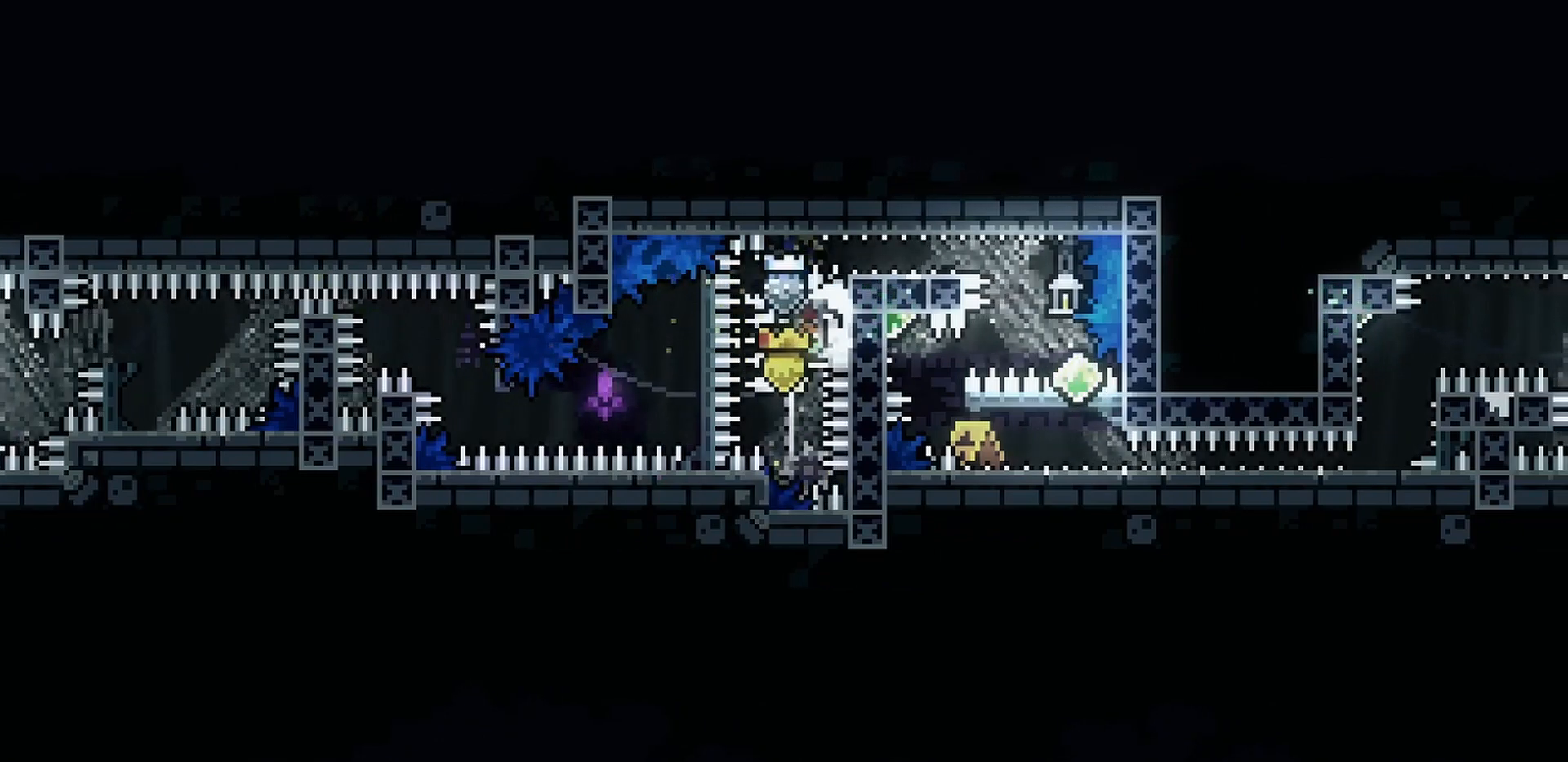
{"keys": ["d", "grab"], "events": [[100, "jump", "up"], [200, "jump", "down"], [267, "jump", "up"], [317, "jump", "down"], [433, "jump", "up"], [500, "s", "up"]]}
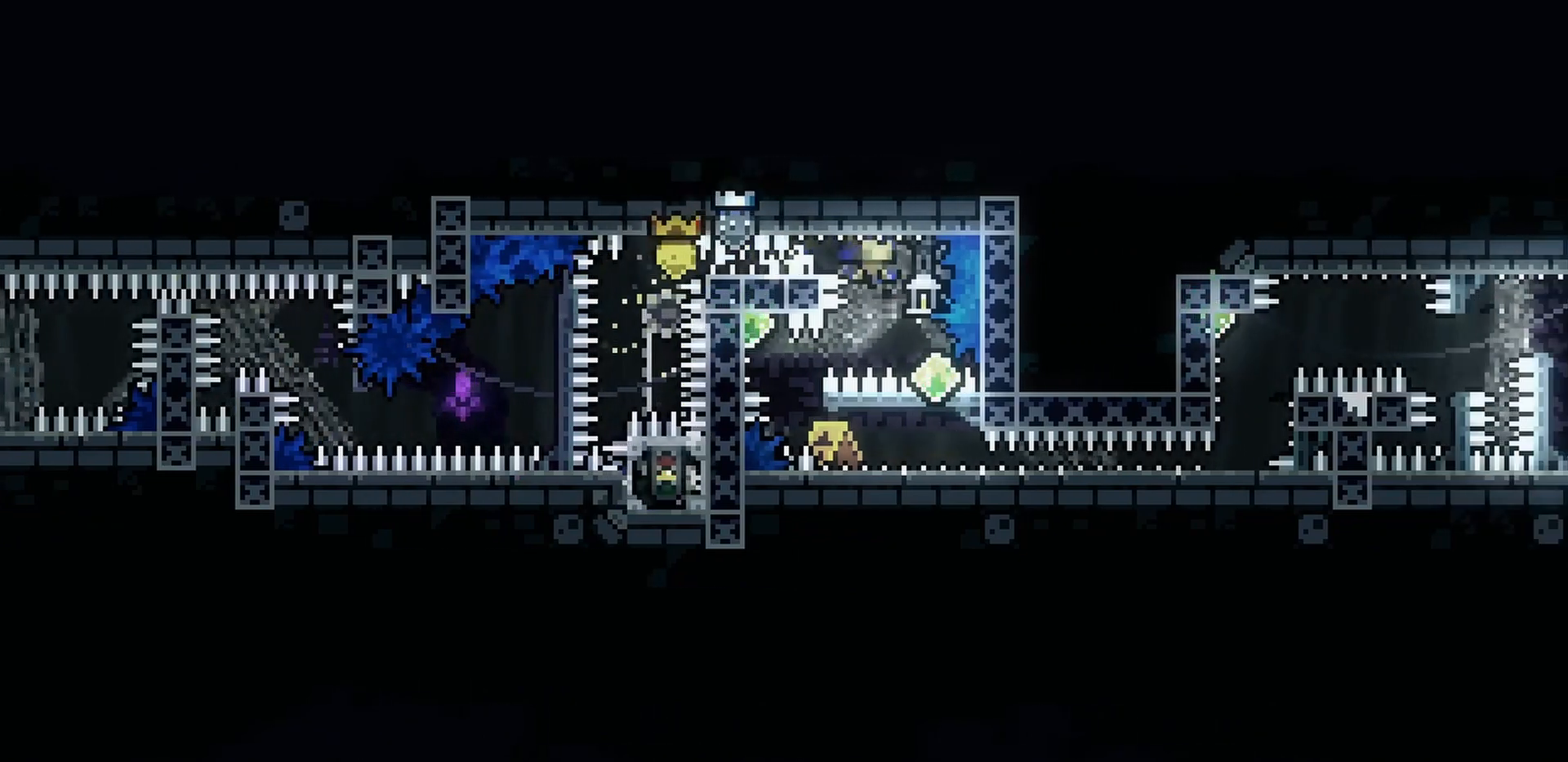
{"keys": ["a", "grab"], "events": [[17, "d", "up"], [100, "a", "down"], [150, "demo", "down"], [300, "demo", "up"]]}
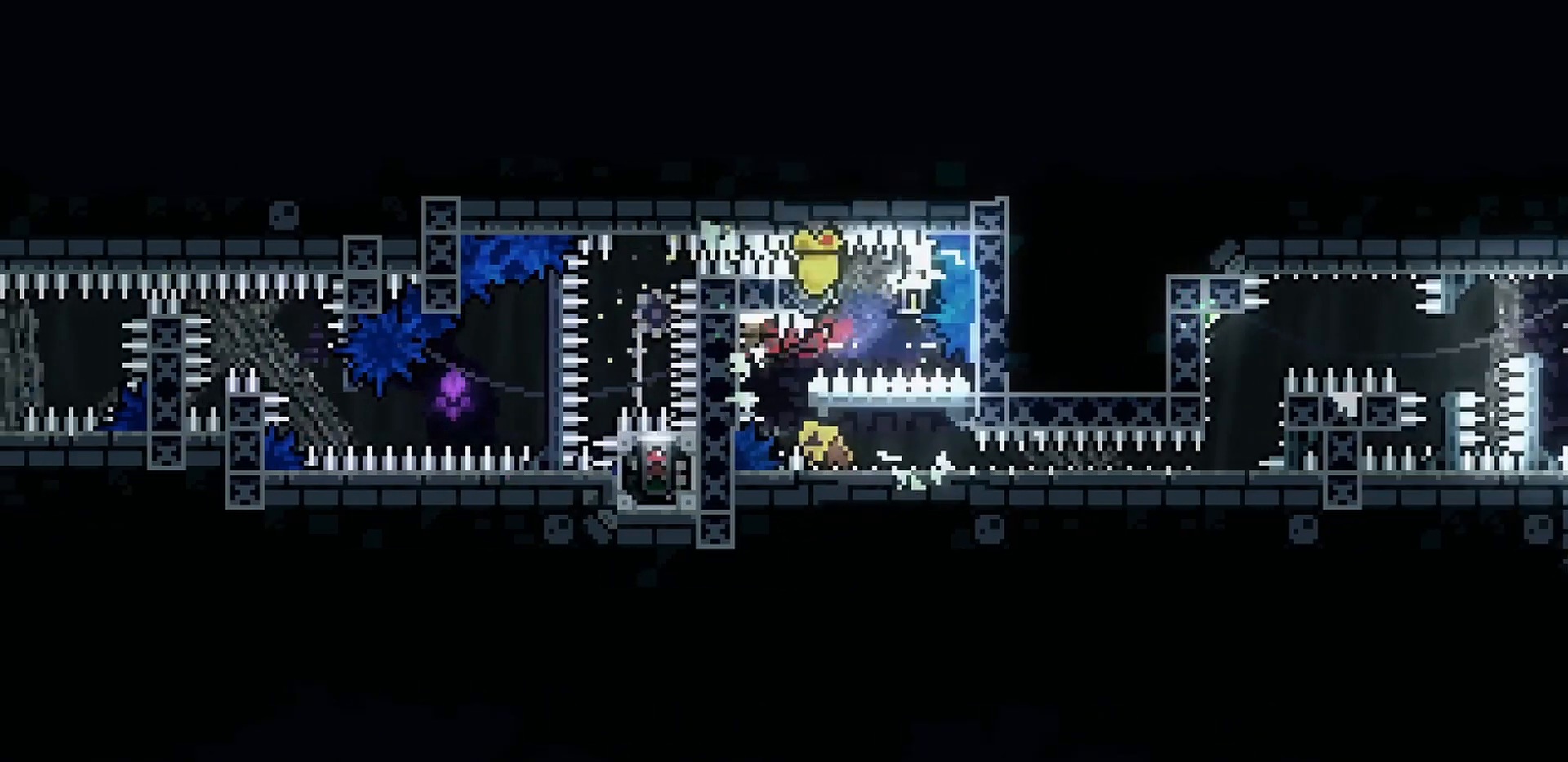
{"keys": ["d", "jump"], "events": [[17, "jump", "down"], [167, "a", "up"], [167, "d", "down"], [267, "grab", "up"]]}
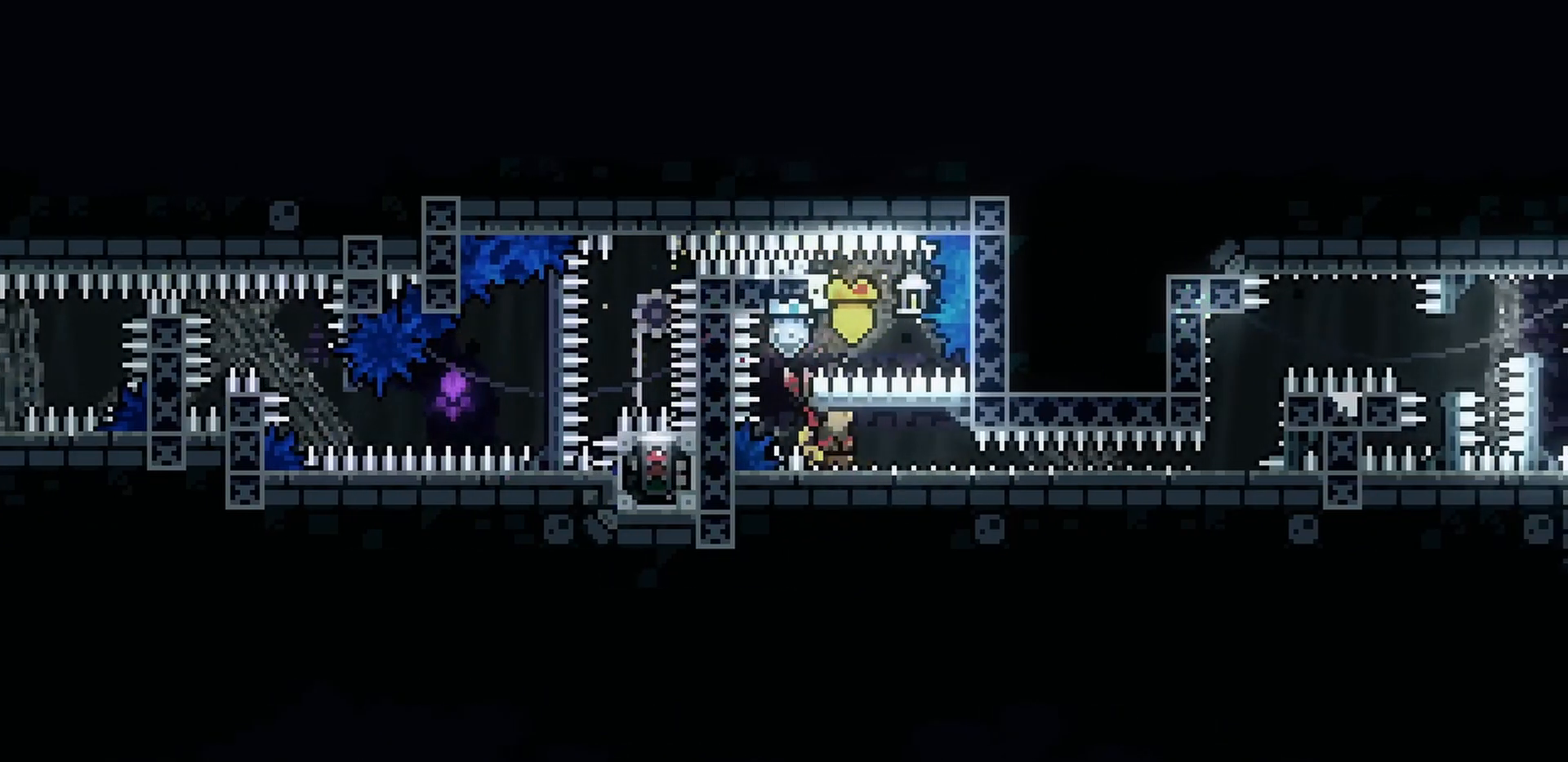
{"keys": [], "events": [[167, "jump", "up"], [317, "d", "up"], [367, "demo", "down"], [483, "demo", "up"]]}
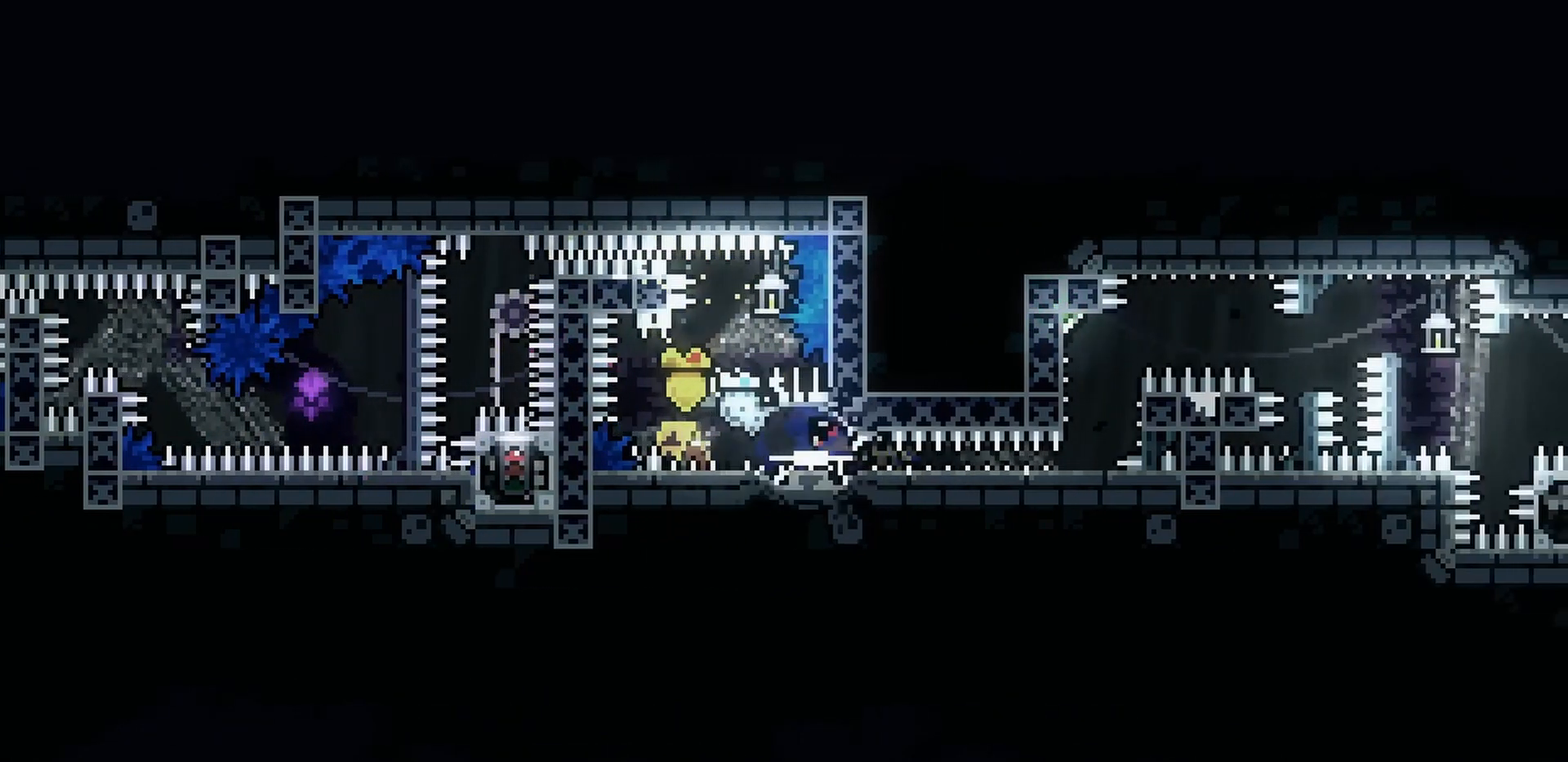
{"keys": ["jump", "s"], "events": [[383, "s", "down"], [500, "jump", "down"]]}